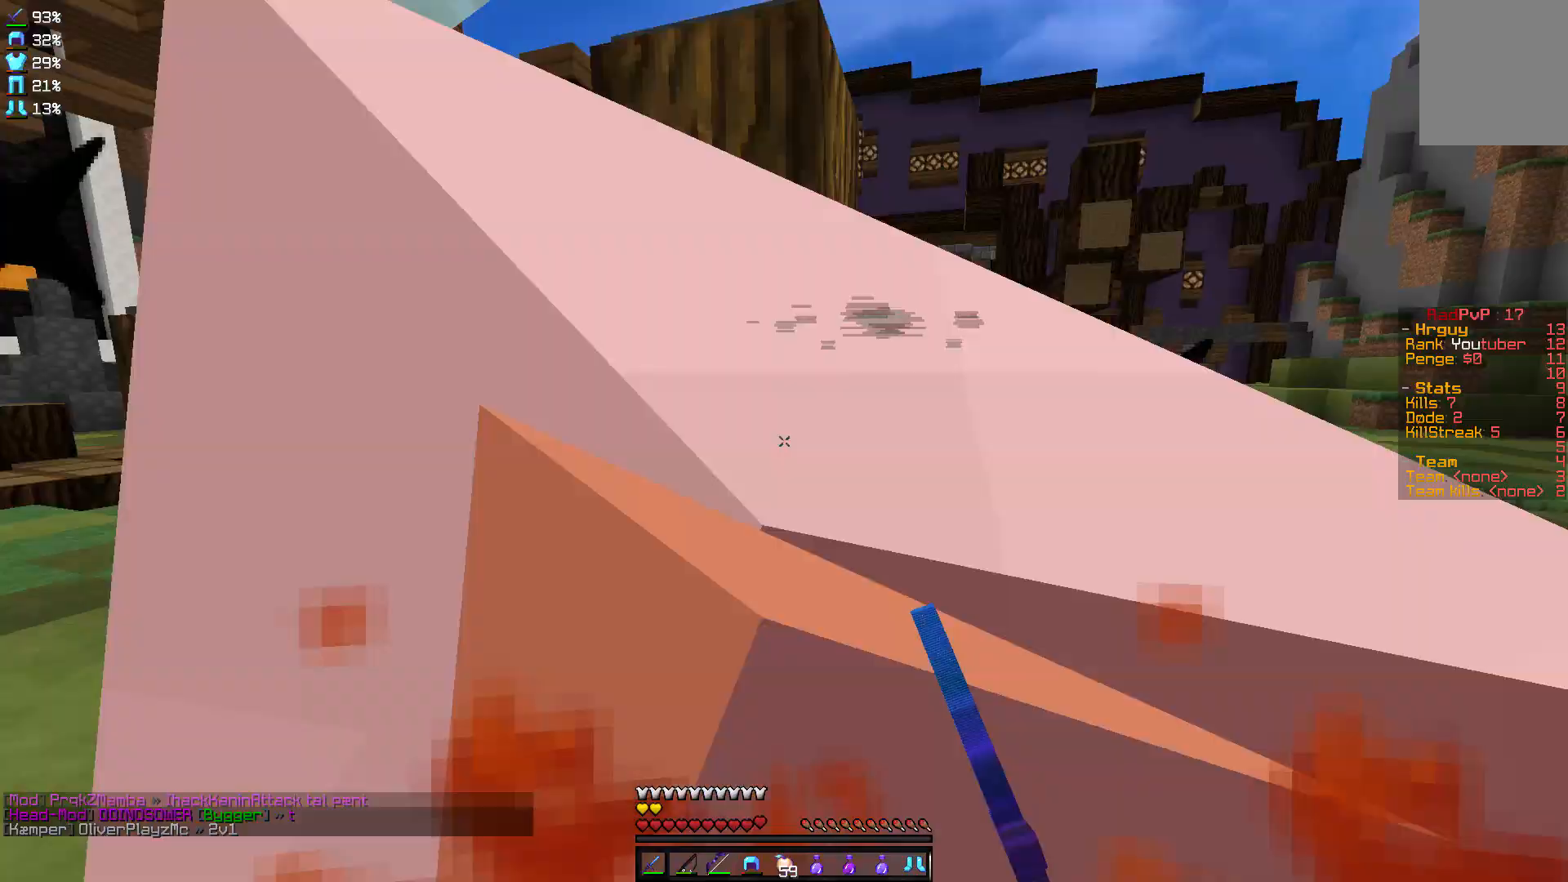
Gameplay with keyboard and mouse; each line is a JSON object with the keys and mouse buttons held at the frame after it. "events" lists presses ("down") and releases ("up") of "a", "d", "s", "w", "mouse_left" and "mouse_right" between this image and that frame as [ms after this image, input, new state], when the widget could be followed in between. "mouse_left", "mouse_right" = the "left", "right" buttons of the "mouse" list. No other keys are recorded. Fast repeated clicks can show as one long hold. Mouse movement is not recorded.
{"keys": ["a"], "mouse": [], "events": [[100, "mouse_left", "up"], [167, "w", "up"], [200, "mouse_left", "down"], [300, "d", "up"], [300, "mouse_left", "up"], [367, "a", "down"], [367, "mouse_left", "down"], [434, "mouse_left", "up"]]}
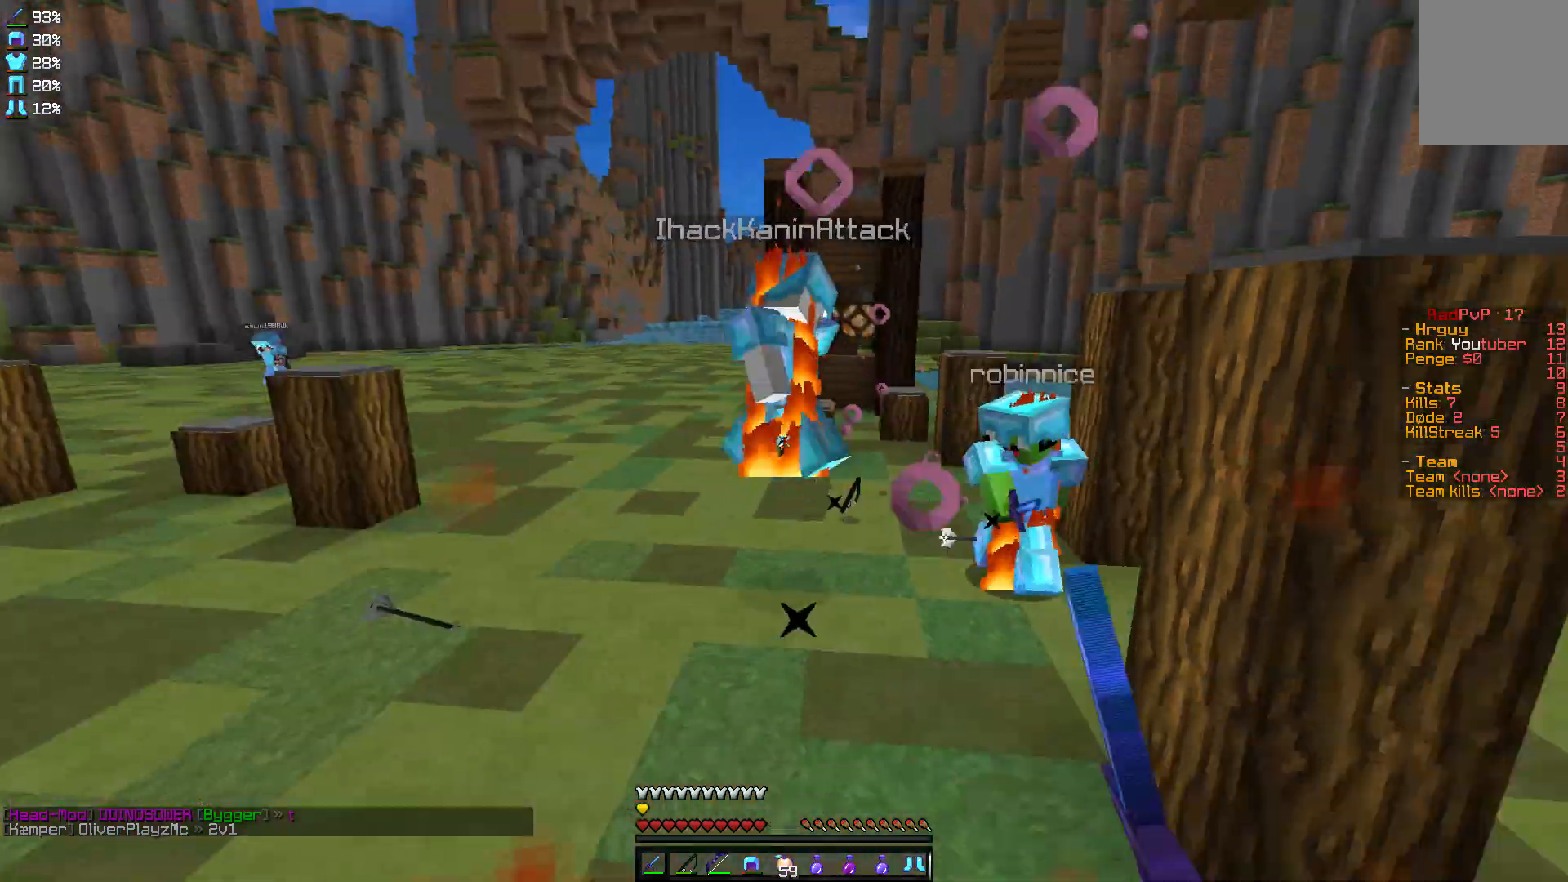
{"keys": ["w"], "mouse": ["right"], "events": [[34, "mouse_left", "down"], [34, "w", "down"], [67, "mouse_left", "up"], [367, "mouse_right", "down"], [434, "a", "up"]]}
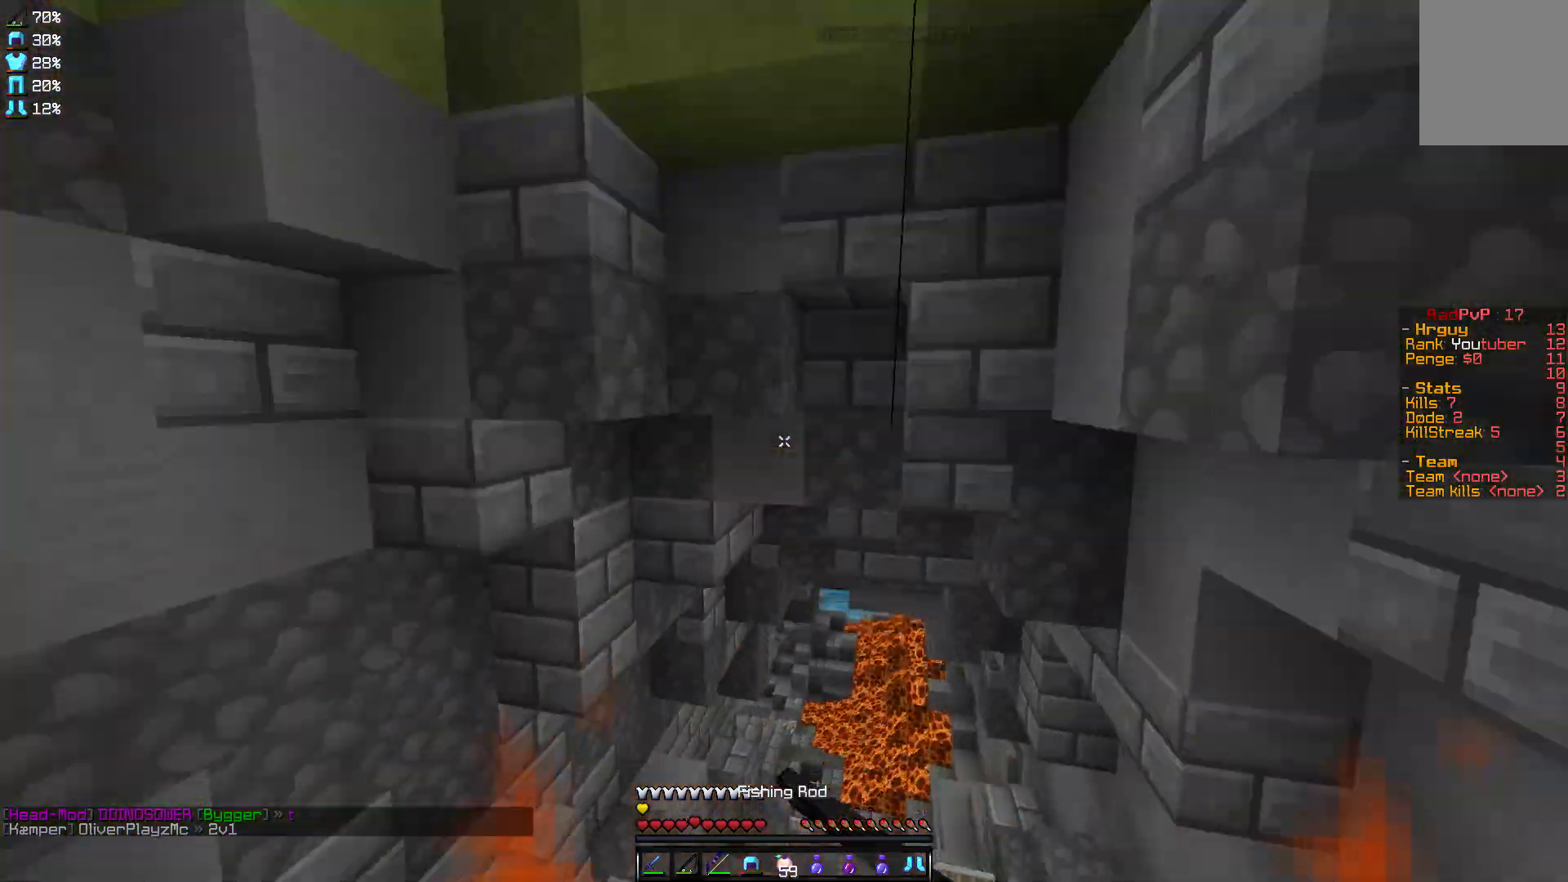
{"keys": ["a", "w"], "mouse": [], "events": [[33, "mouse_right", "up"], [367, "a", "down"]]}
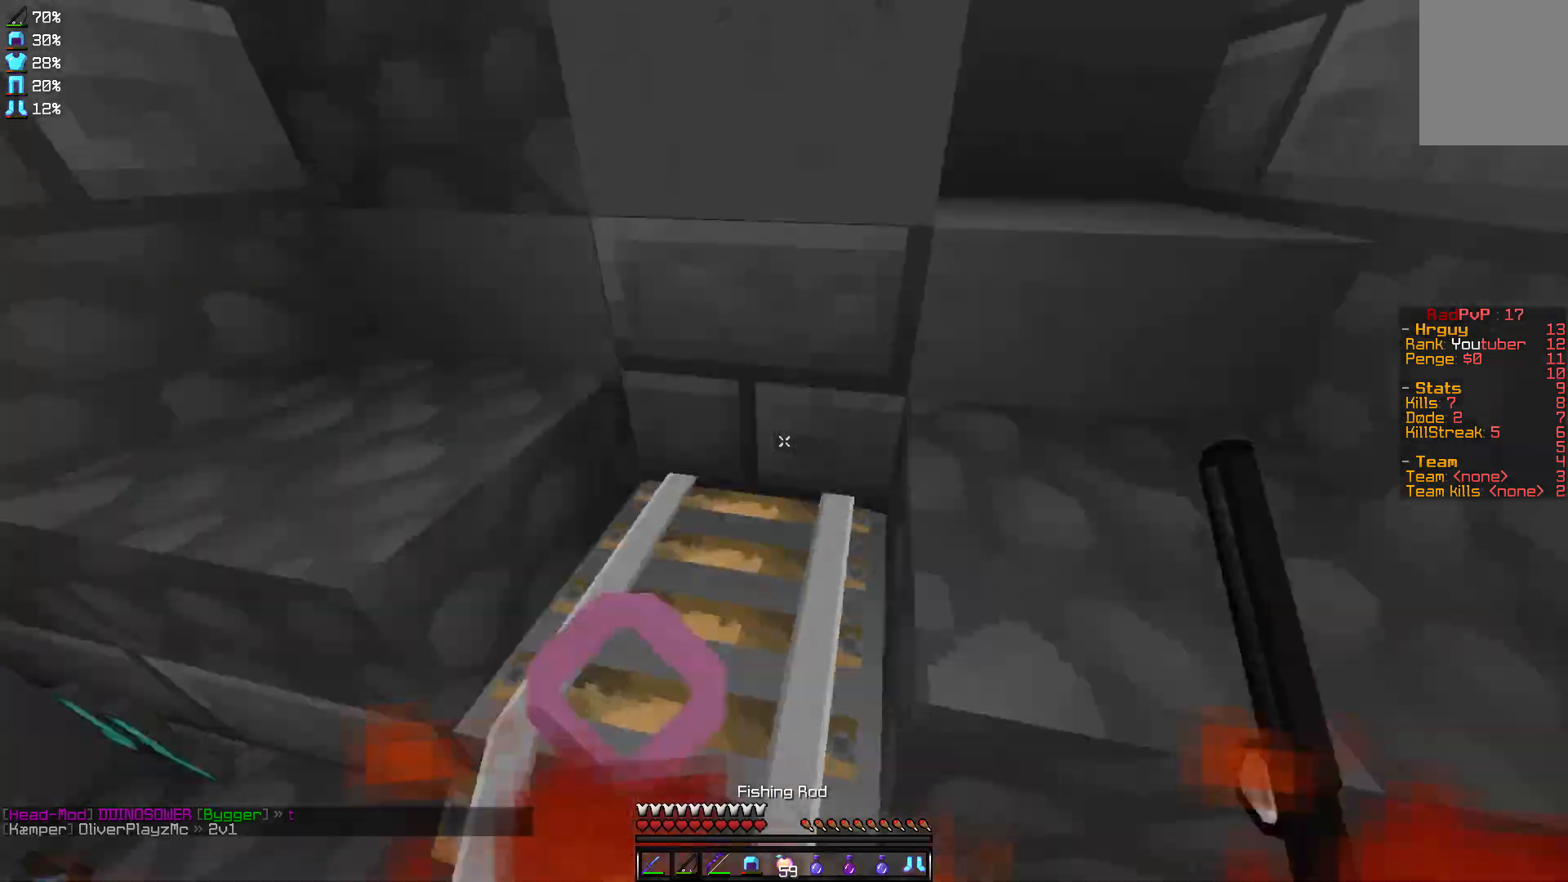
{"keys": ["a", "w"], "mouse": []}
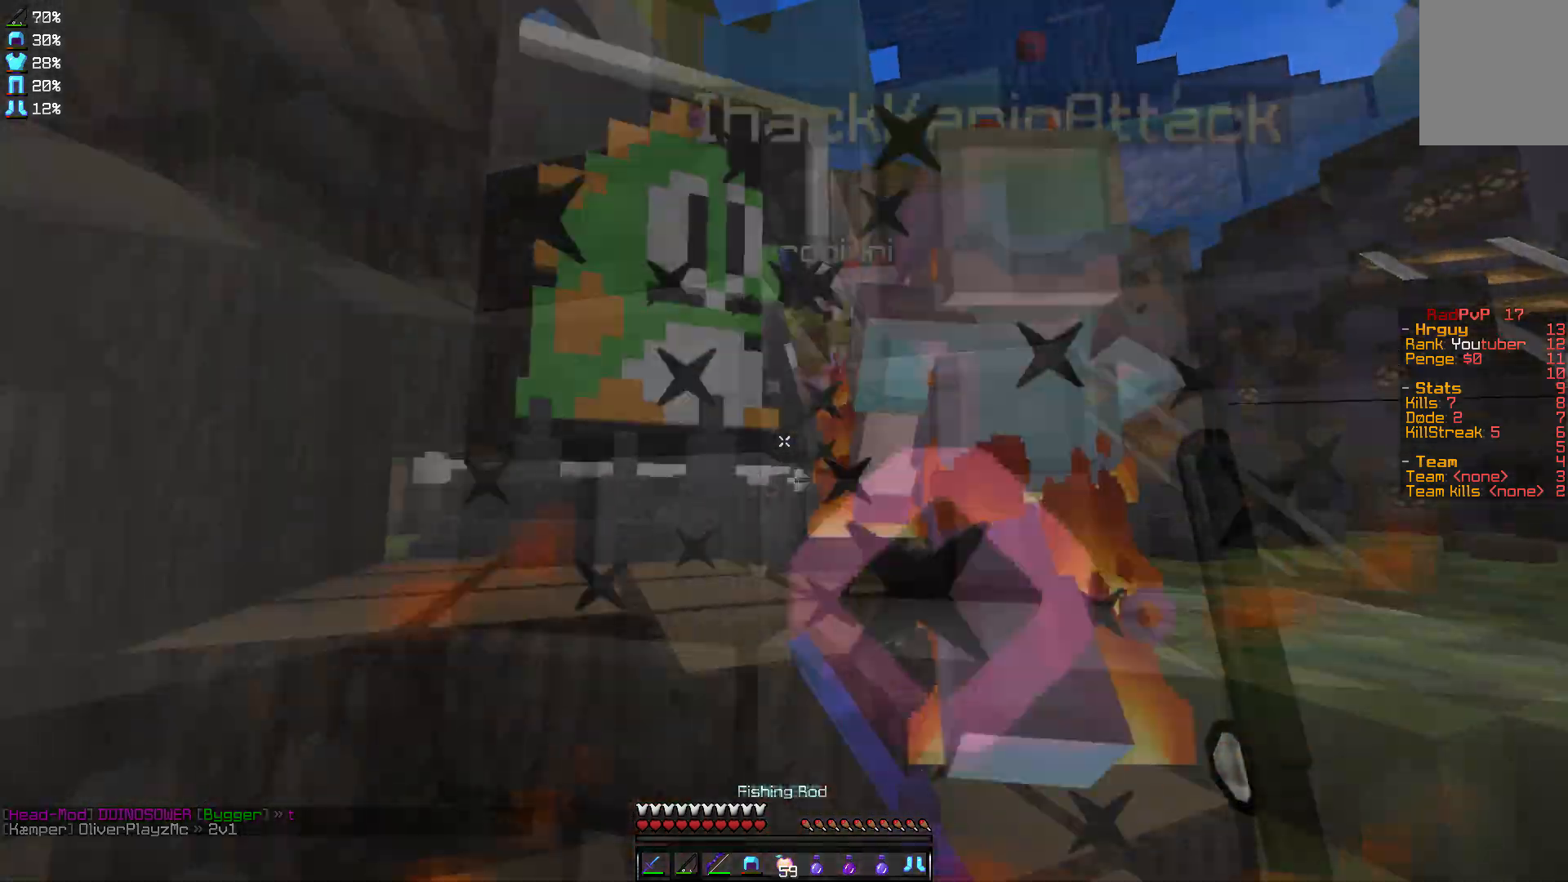
{"keys": [], "mouse": [], "events": [[133, "a", "up"], [233, "mouse_left", "down"], [300, "d", "down"], [300, "mouse_left", "up"], [400, "d", "up"], [400, "mouse_left", "down"], [434, "w", "up"], [500, "mouse_left", "up"]]}
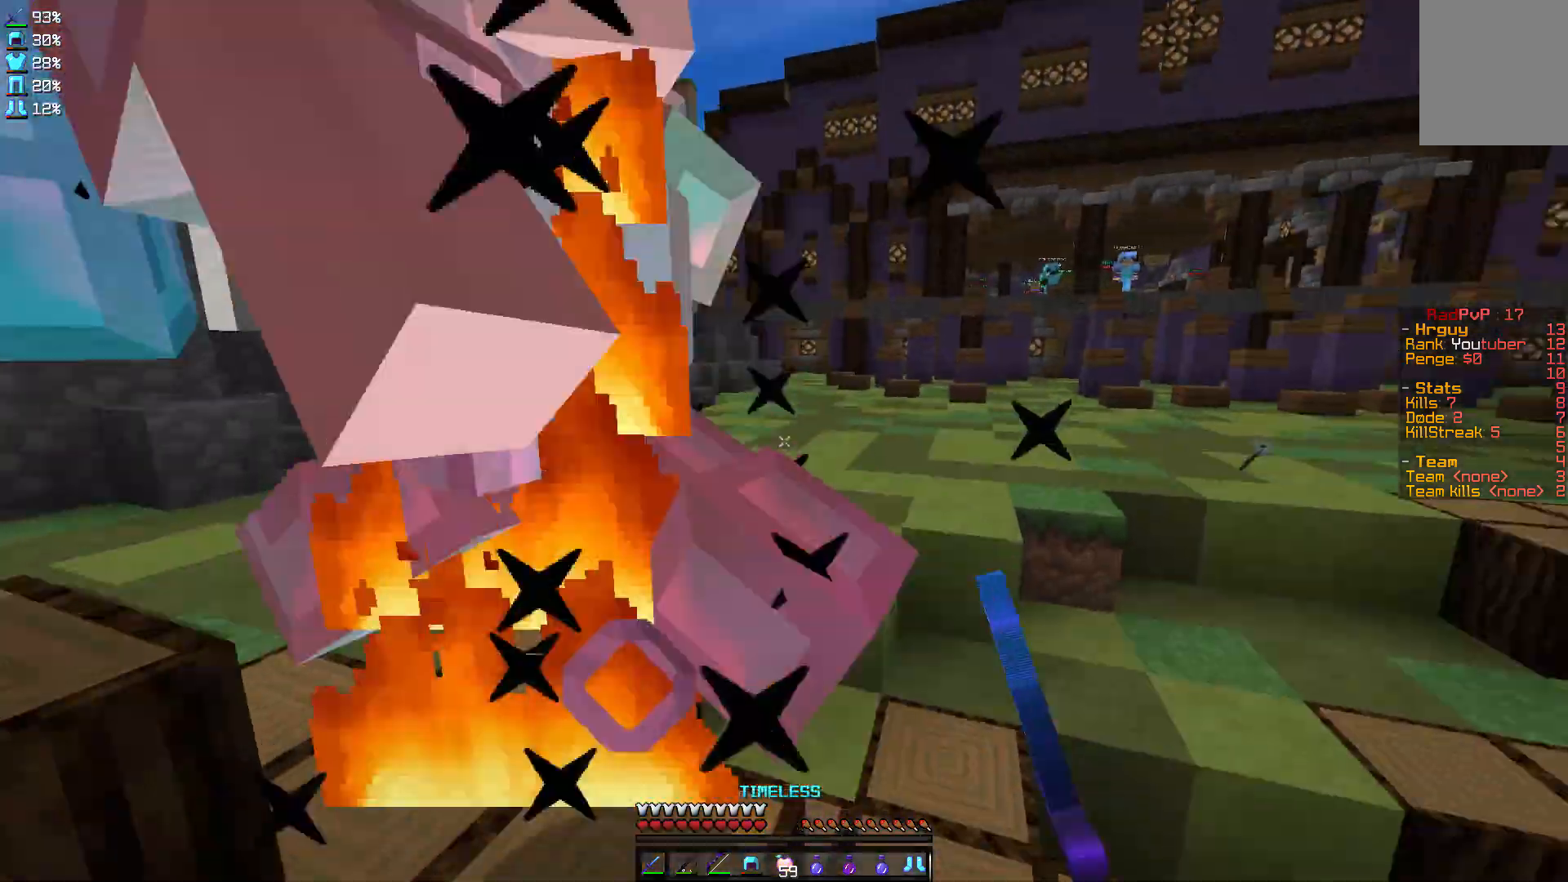
{"keys": ["w"], "mouse": ["left"], "events": [[34, "mouse_left", "down"], [100, "mouse_left", "up"], [134, "w", "down"], [201, "mouse_left", "down"], [234, "w", "up"], [301, "mouse_left", "up"], [334, "mouse_left", "down"], [434, "mouse_left", "up"], [467, "w", "down"], [501, "mouse_left", "down"]]}
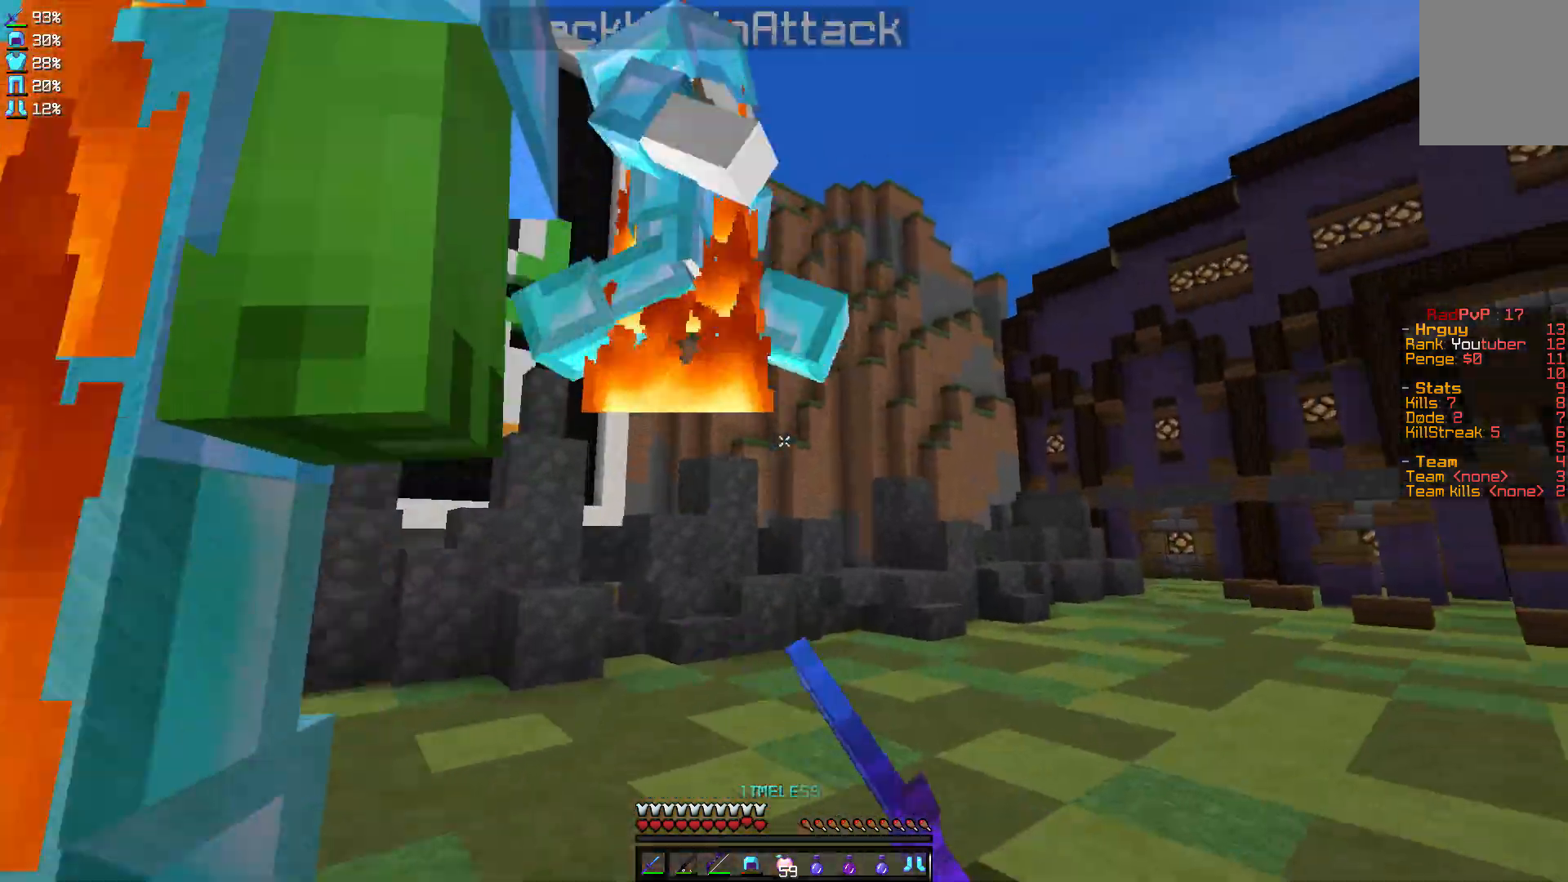
{"keys": [], "mouse": [], "events": [[33, "mouse_left", "up"], [133, "mouse_left", "down"], [233, "mouse_left", "up"], [233, "w", "up"], [300, "mouse_left", "down"], [333, "mouse_left", "up"], [400, "mouse_left", "down"], [500, "mouse_left", "up"]]}
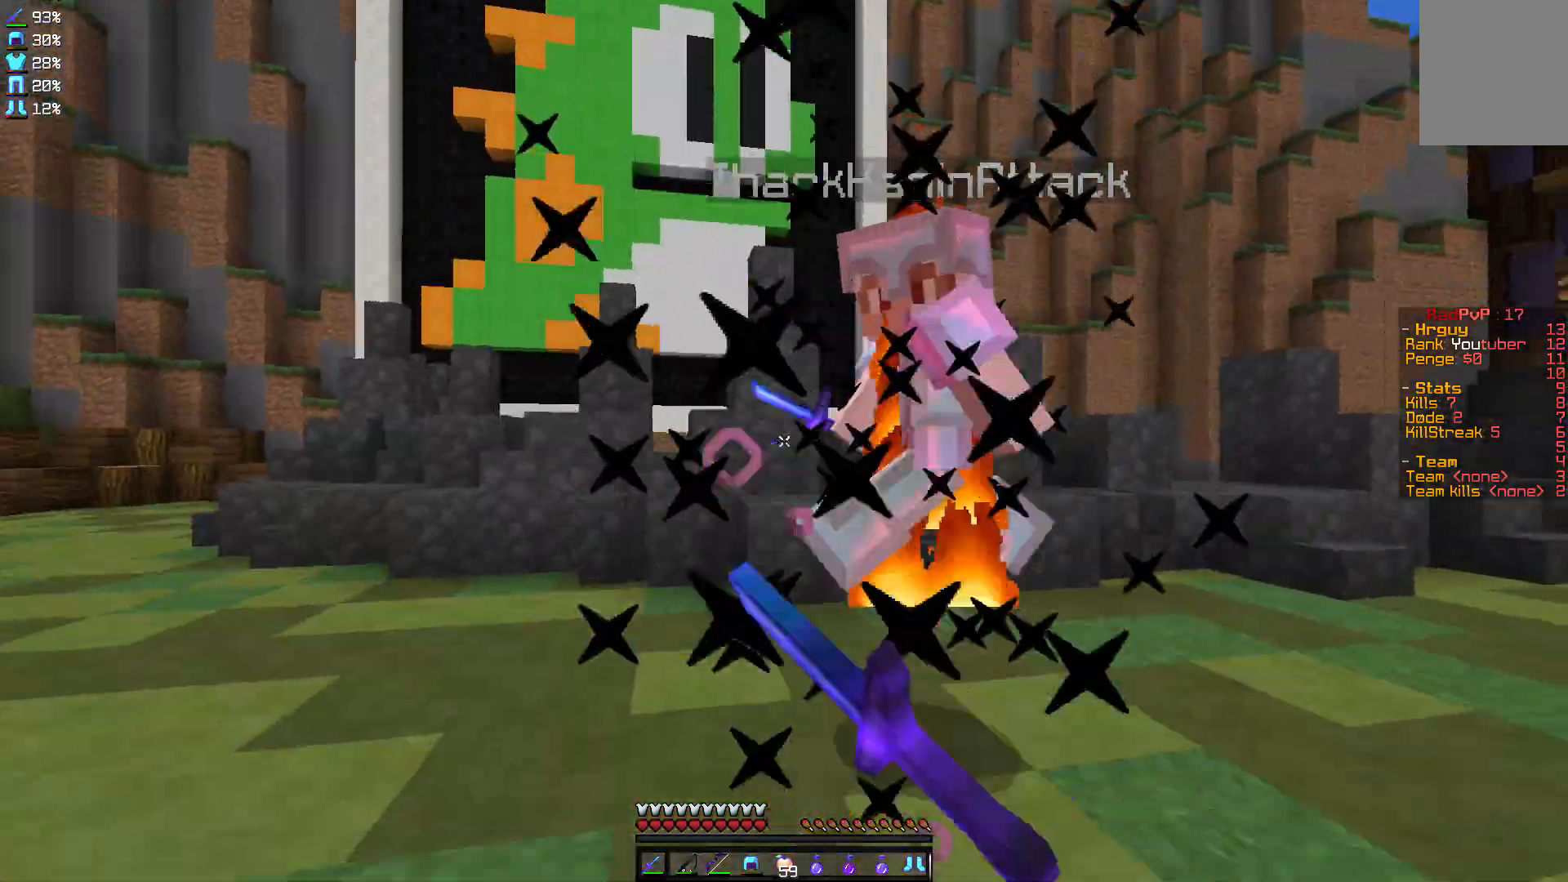
{"keys": ["w"], "mouse": ["left"], "events": [[34, "mouse_left", "down"], [134, "mouse_left", "up"], [134, "w", "down"], [200, "mouse_left", "down"], [301, "mouse_left", "up"], [334, "mouse_left", "down"]]}
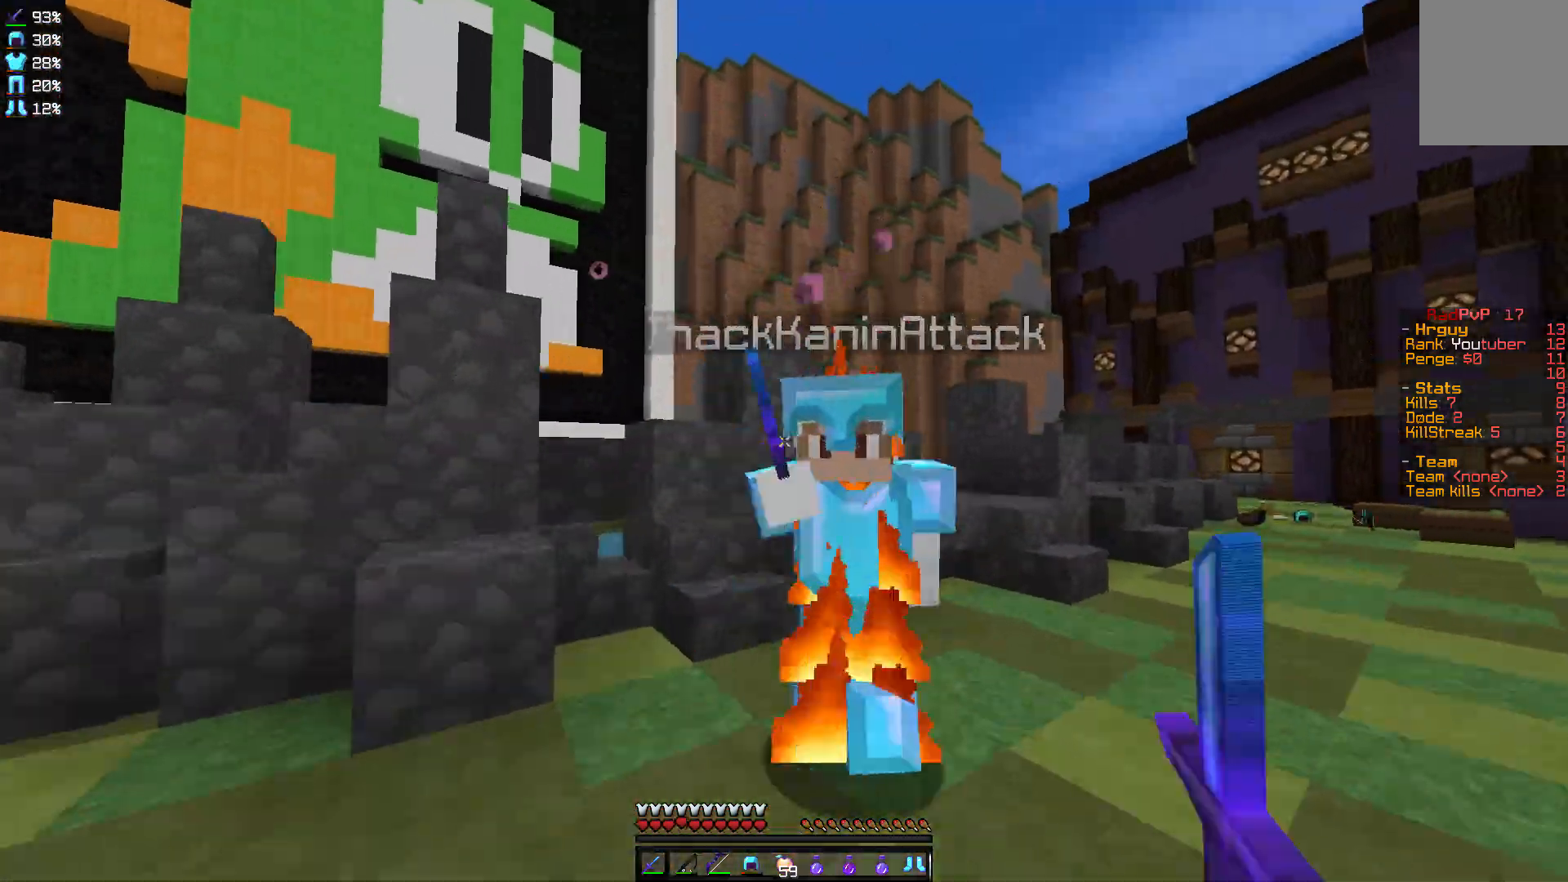
{"keys": ["d", "w"], "mouse": [], "events": [[33, "d", "down"], [33, "mouse_left", "up"], [100, "mouse_left", "down"], [133, "a", "down"], [133, "d", "up"], [133, "mouse_right", "down"], [200, "mouse_left", "up"], [200, "mouse_right", "up"], [233, "mouse_left", "down"], [233, "mouse_right", "down"], [267, "mouse_right", "up"], [367, "a", "up"], [467, "d", "down"], [500, "mouse_left", "up"]]}
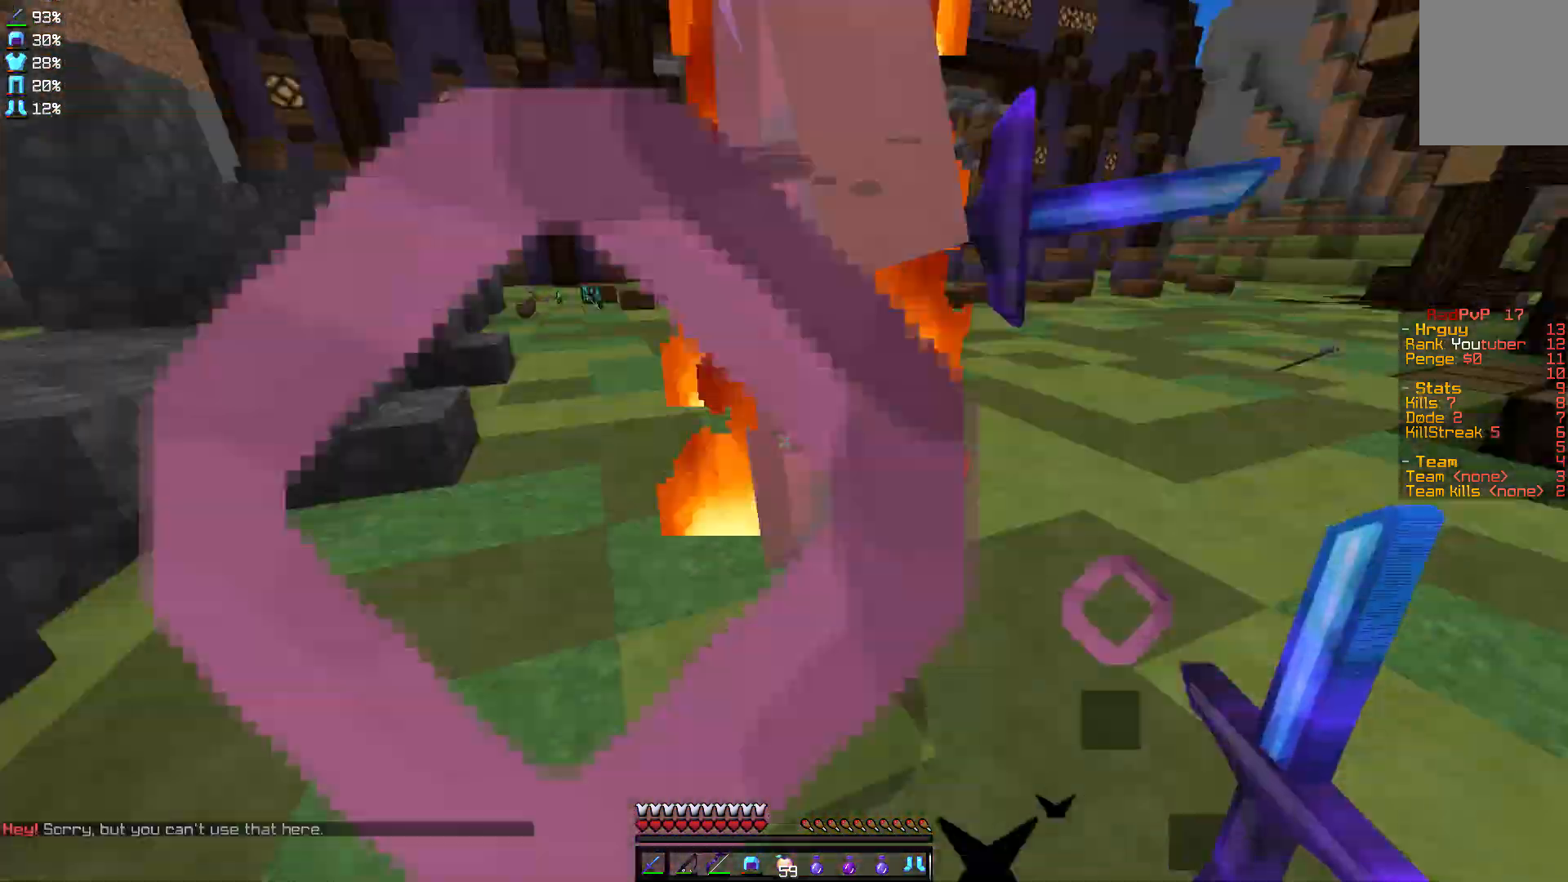
{"keys": ["a"], "mouse": ["left"], "events": [[100, "mouse_left", "down"], [167, "d", "up"], [167, "mouse_left", "up"], [201, "a", "down"], [267, "mouse_left", "down"], [301, "mouse_left", "up"], [401, "mouse_left", "down"], [434, "mouse_left", "up"], [434, "w", "up"], [501, "mouse_left", "down"]]}
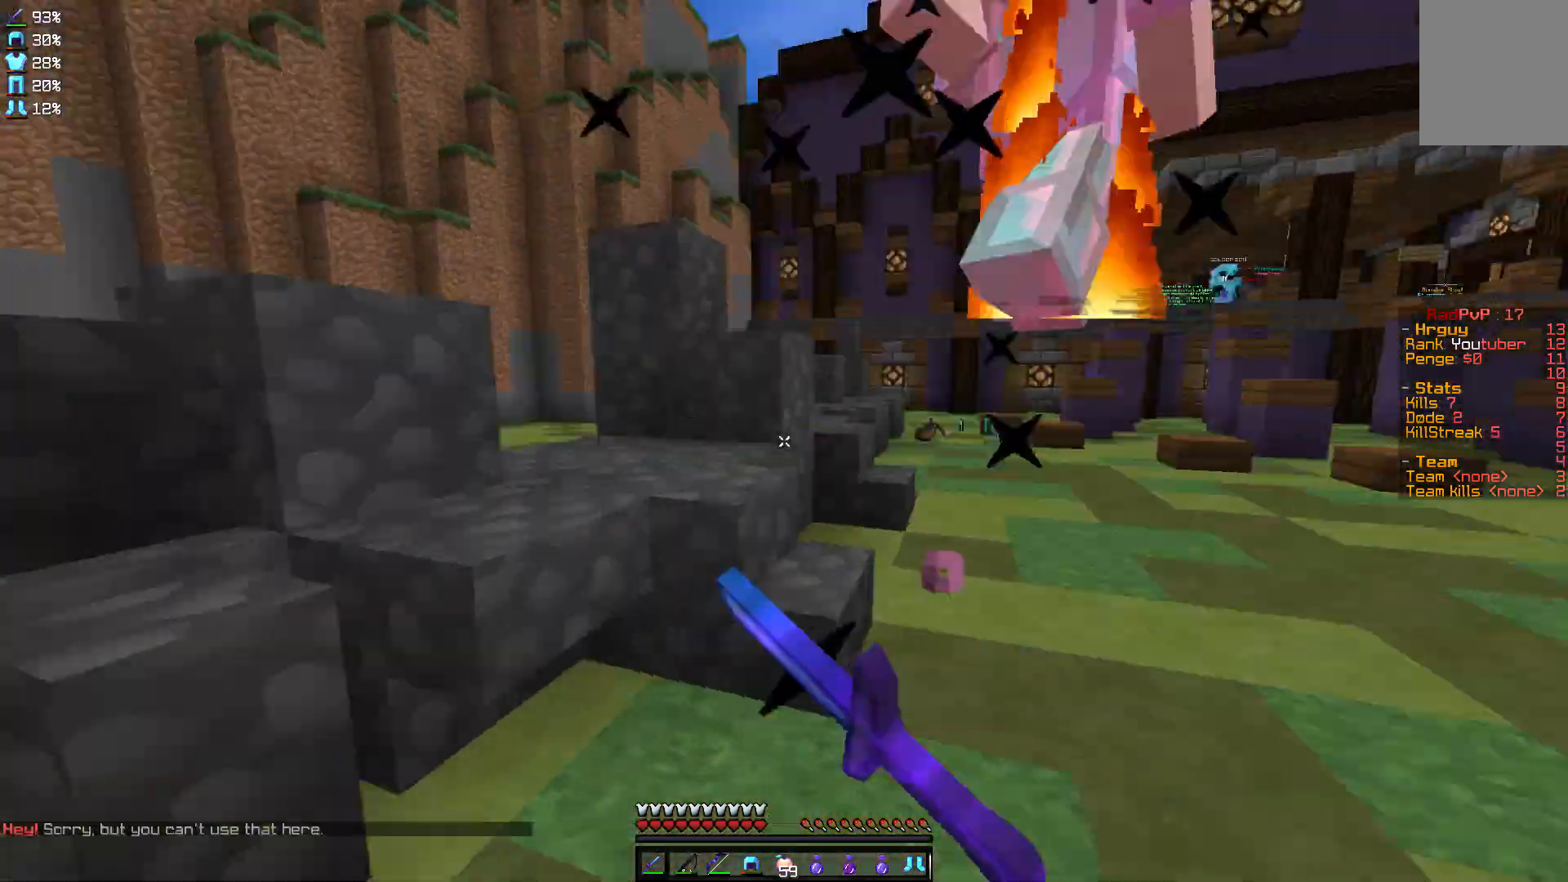
{"keys": ["d", "w"], "mouse": [], "events": [[100, "mouse_left", "up"], [100, "w", "down"], [133, "a", "up"], [200, "mouse_left", "down"], [233, "d", "down"], [233, "mouse_left", "up"], [300, "mouse_left", "down"], [400, "mouse_left", "up"], [434, "d", "up"], [500, "d", "down"]]}
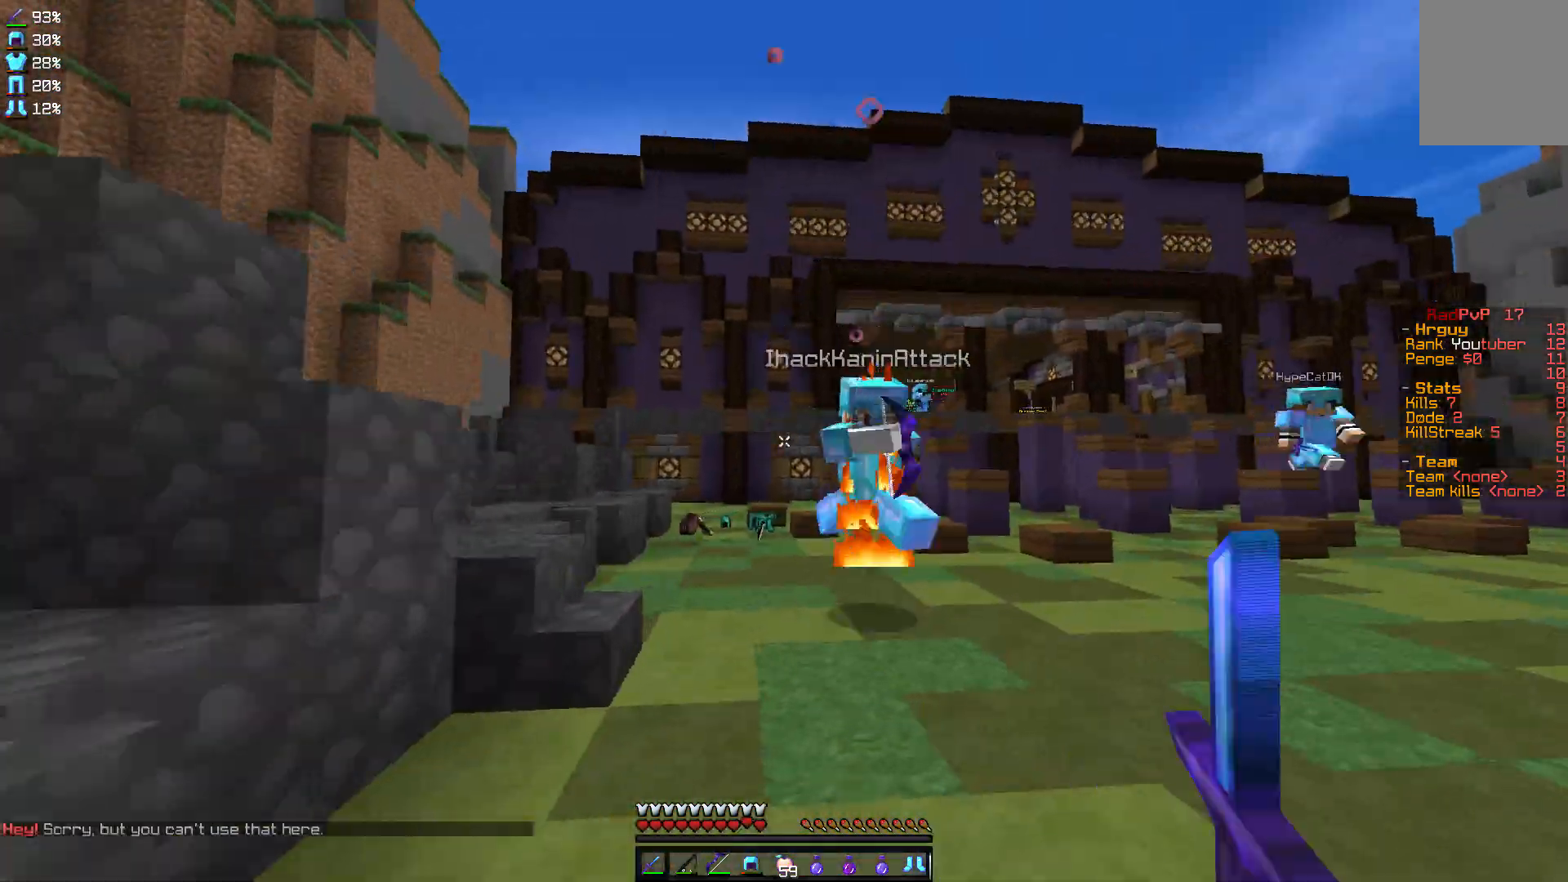
{"keys": ["d", "w"], "mouse": [], "events": [[34, "mouse_right", "down"], [200, "mouse_right", "up"], [301, "mouse_left", "down"], [501, "mouse_left", "up"]]}
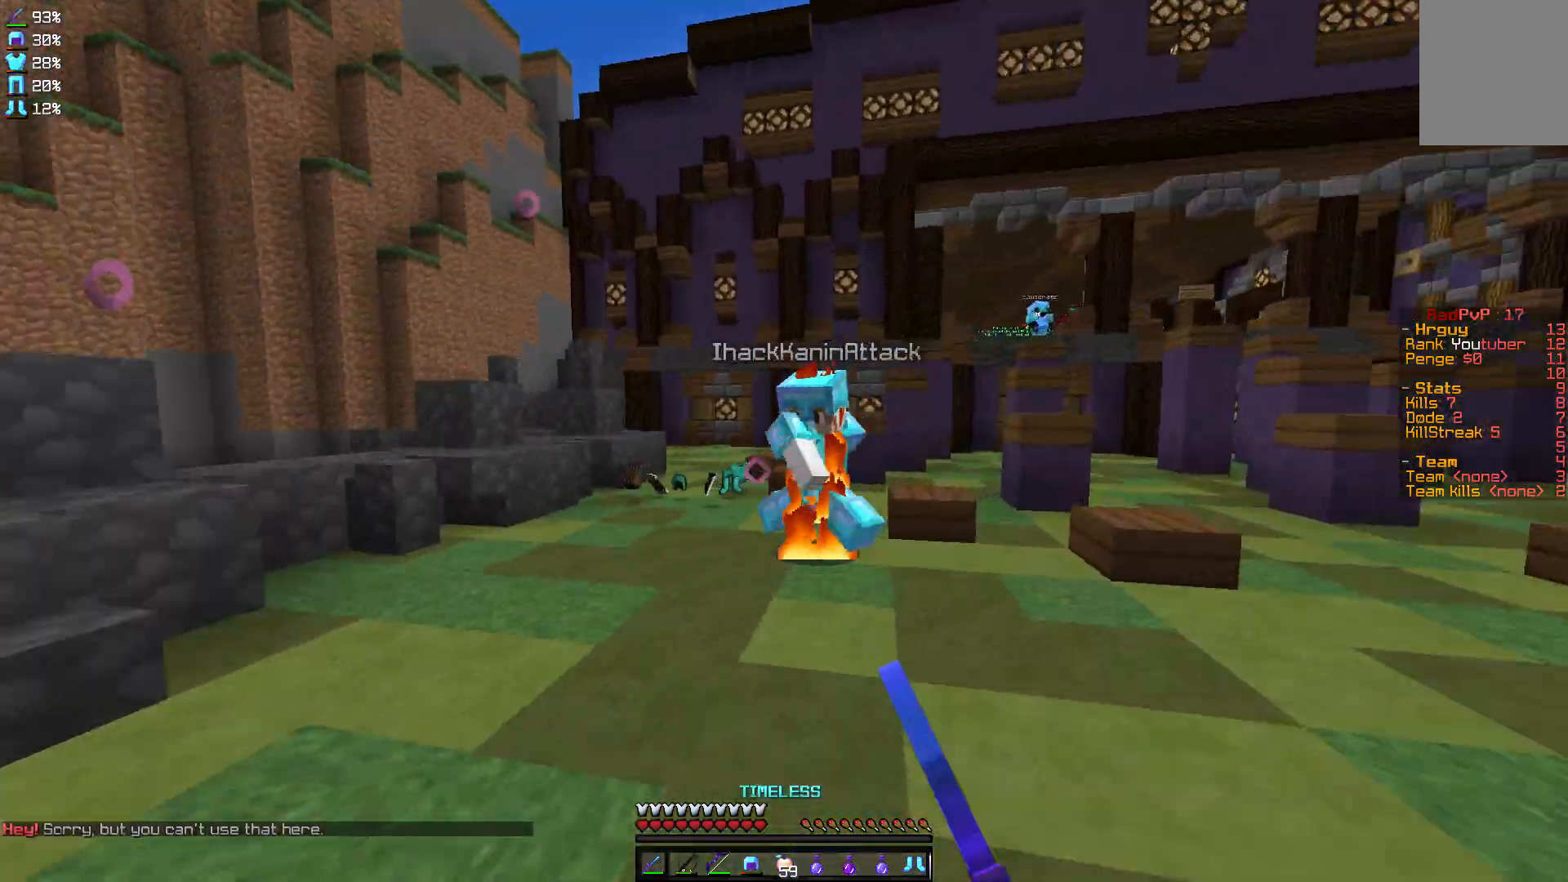
{"keys": ["w"], "mouse": [], "events": [[67, "mouse_left", "down"], [100, "d", "up"], [100, "mouse_left", "up"], [167, "mouse_left", "down"], [267, "mouse_left", "up"], [333, "mouse_left", "down"], [400, "mouse_left", "up"], [467, "mouse_left", "down"], [500, "mouse_left", "up"]]}
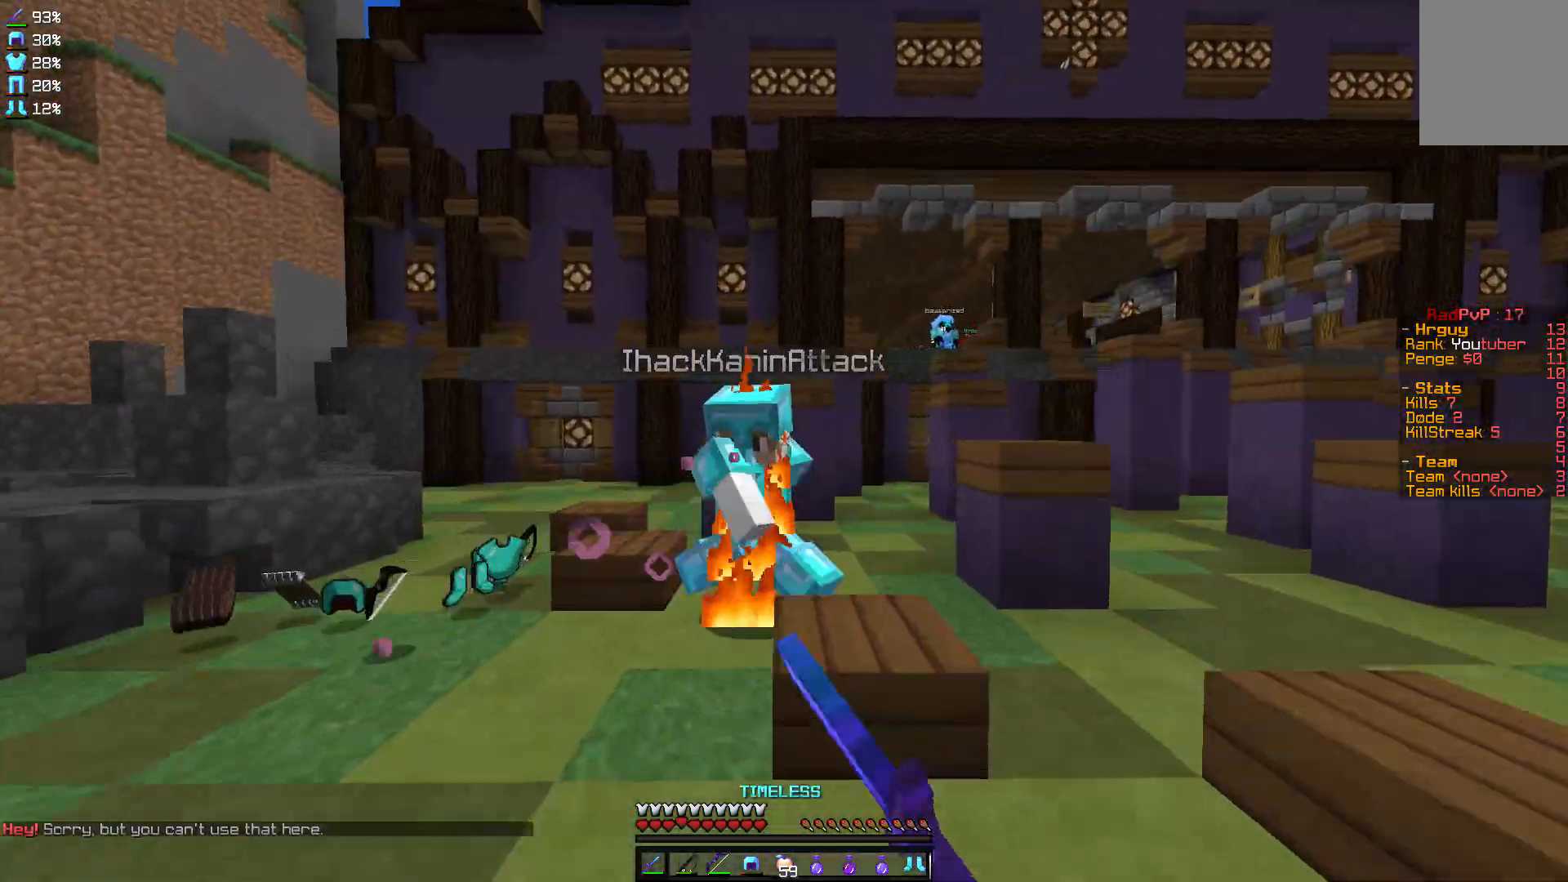
{"keys": ["w"], "mouse": [], "events": [[67, "mouse_left", "down"], [167, "mouse_left", "up"], [201, "mouse_left", "down"], [334, "mouse_left", "up"], [401, "mouse_left", "down"], [501, "mouse_left", "up"]]}
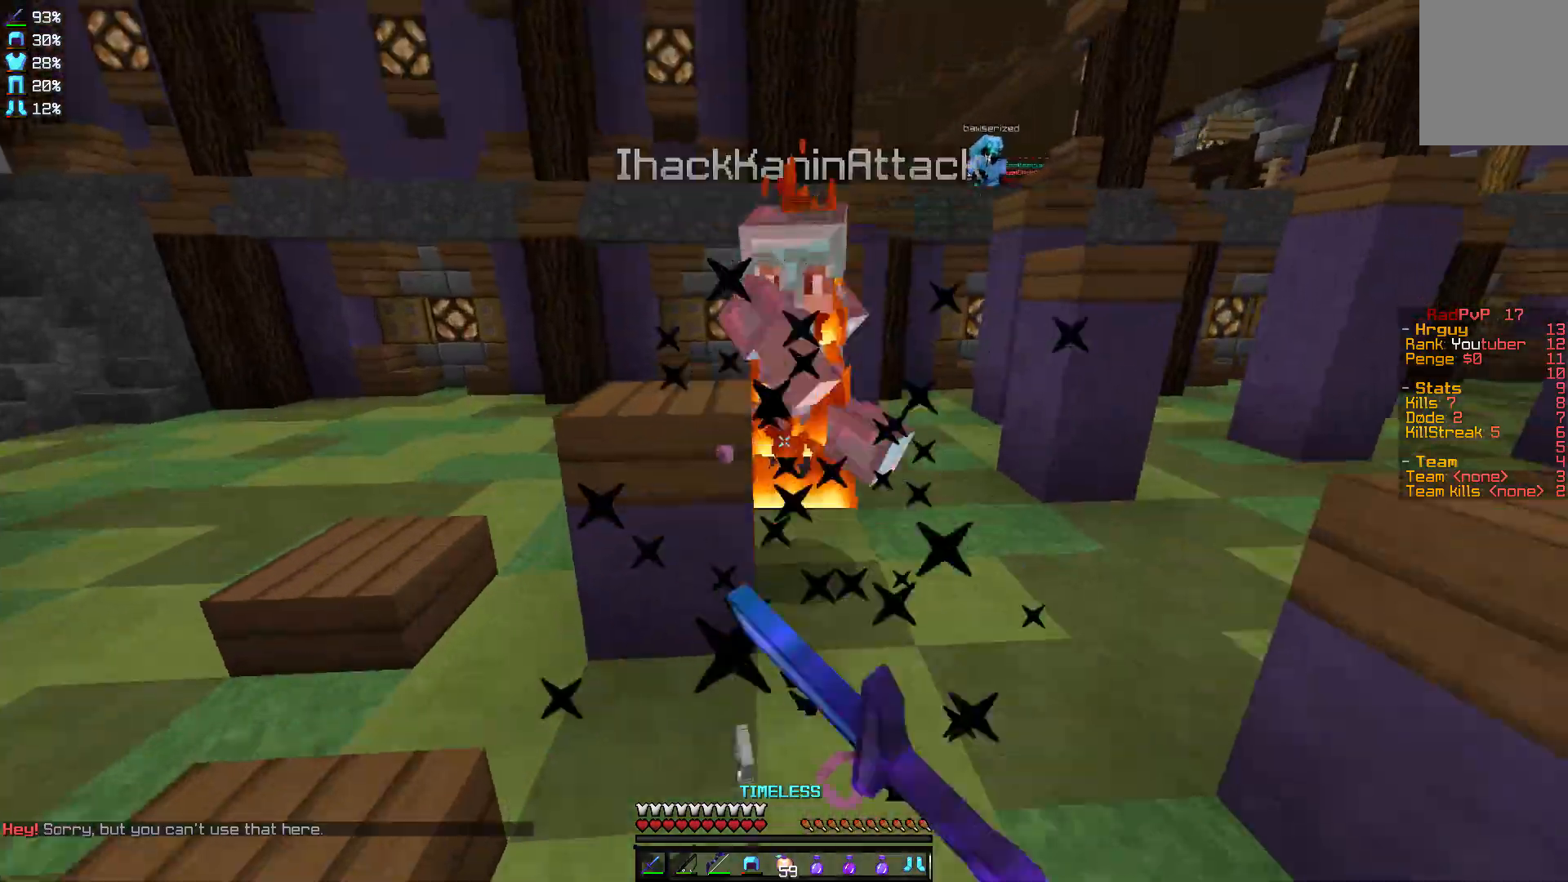
{"keys": ["d", "w"], "mouse": ["left"], "events": [[100, "d", "down"], [100, "mouse_left", "down"], [133, "mouse_left", "up"], [233, "mouse_left", "down"], [300, "d", "up"], [400, "d", "down"], [400, "mouse_left", "up"], [500, "mouse_left", "down"]]}
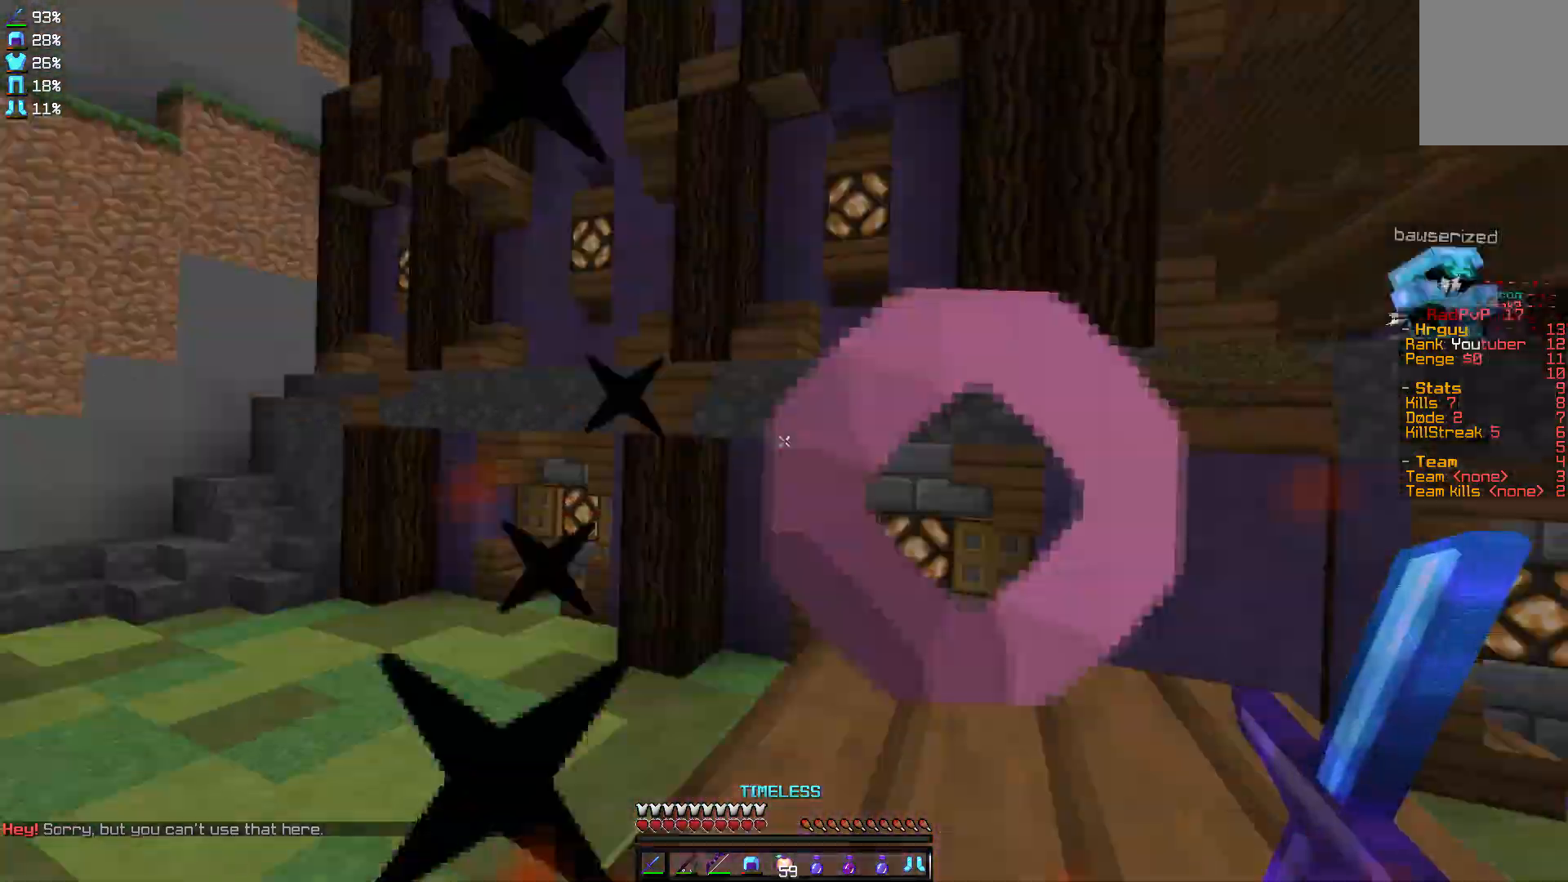
{"keys": ["a", "w"], "mouse": [], "events": [[34, "mouse_left", "up"], [134, "mouse_left", "down"], [167, "d", "up"], [167, "mouse_left", "up"], [167, "w", "up"], [267, "a", "down"], [267, "mouse_left", "down"], [434, "w", "down"], [501, "mouse_left", "up"]]}
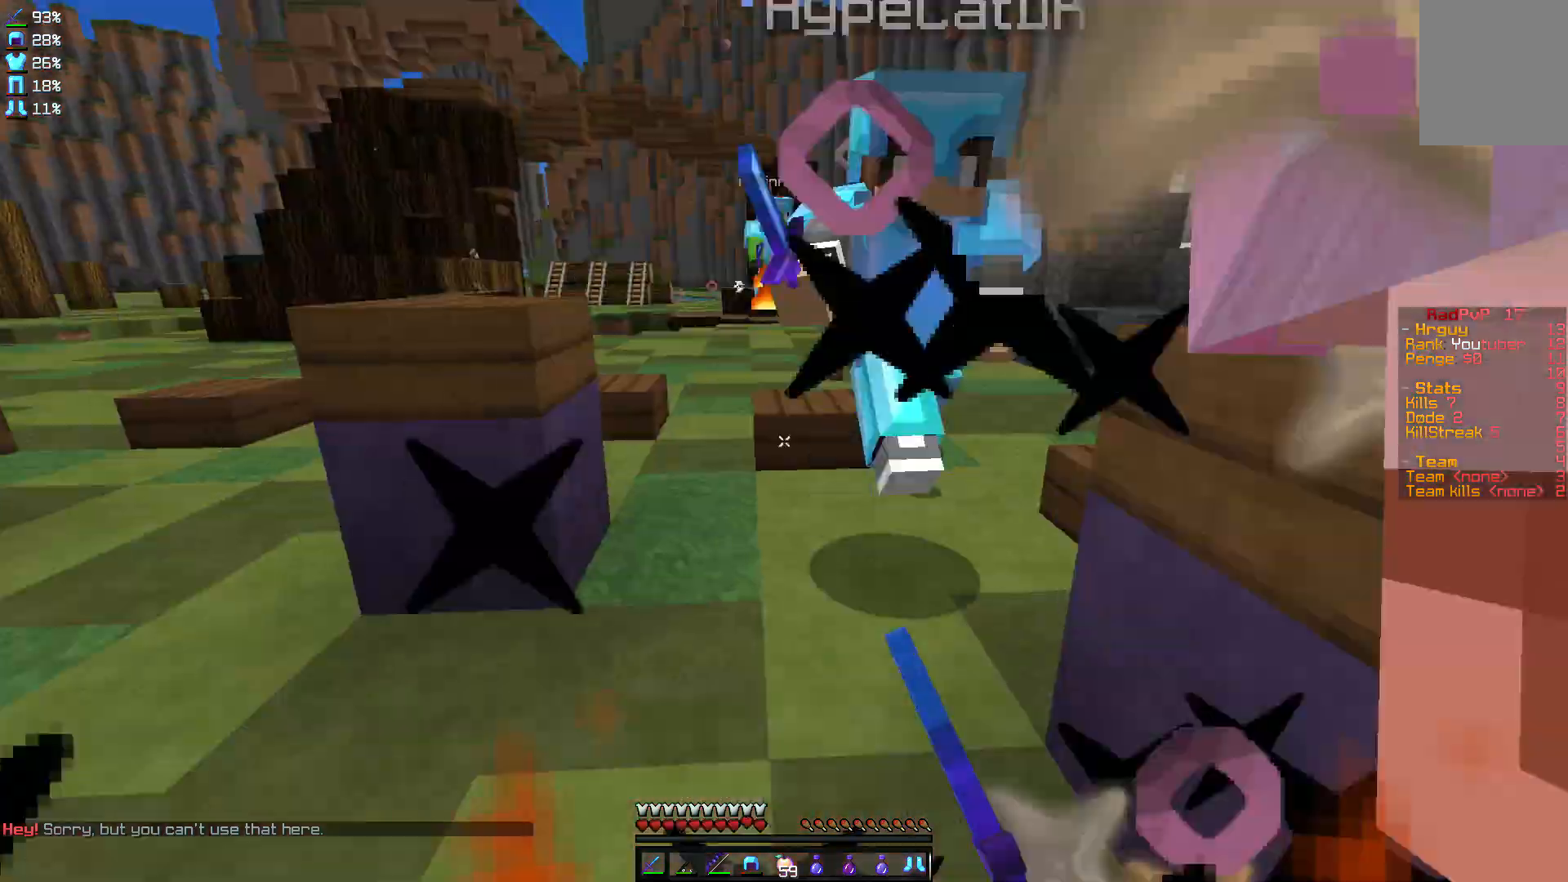
{"keys": ["a", "w"], "mouse": ["right"], "events": [[133, "mouse_right", "down"]]}
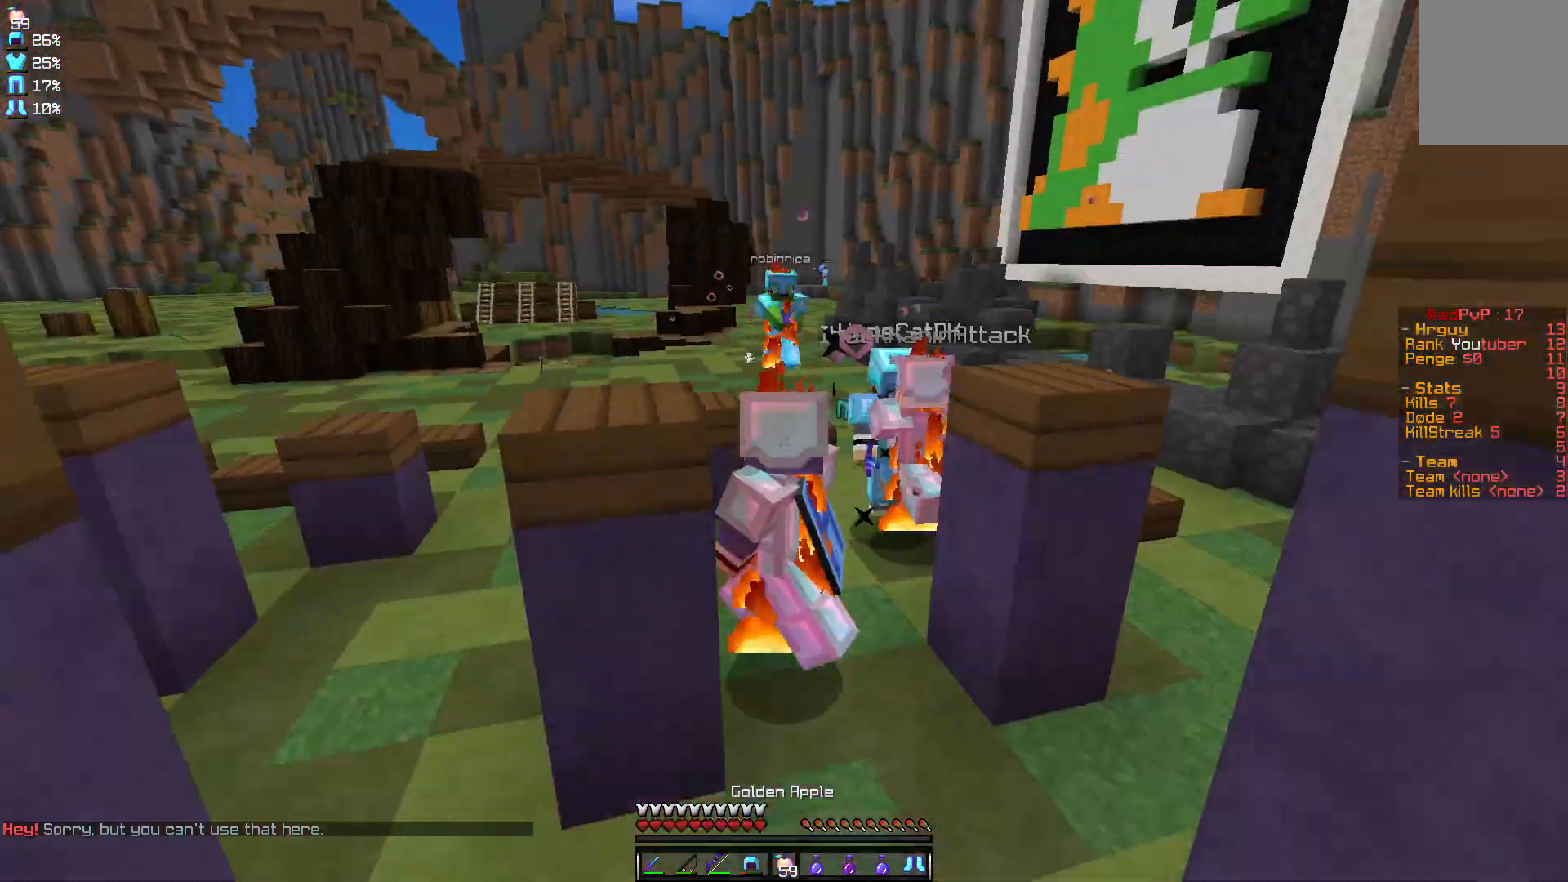
{"keys": ["a", "w"], "mouse": ["right"], "events": []}
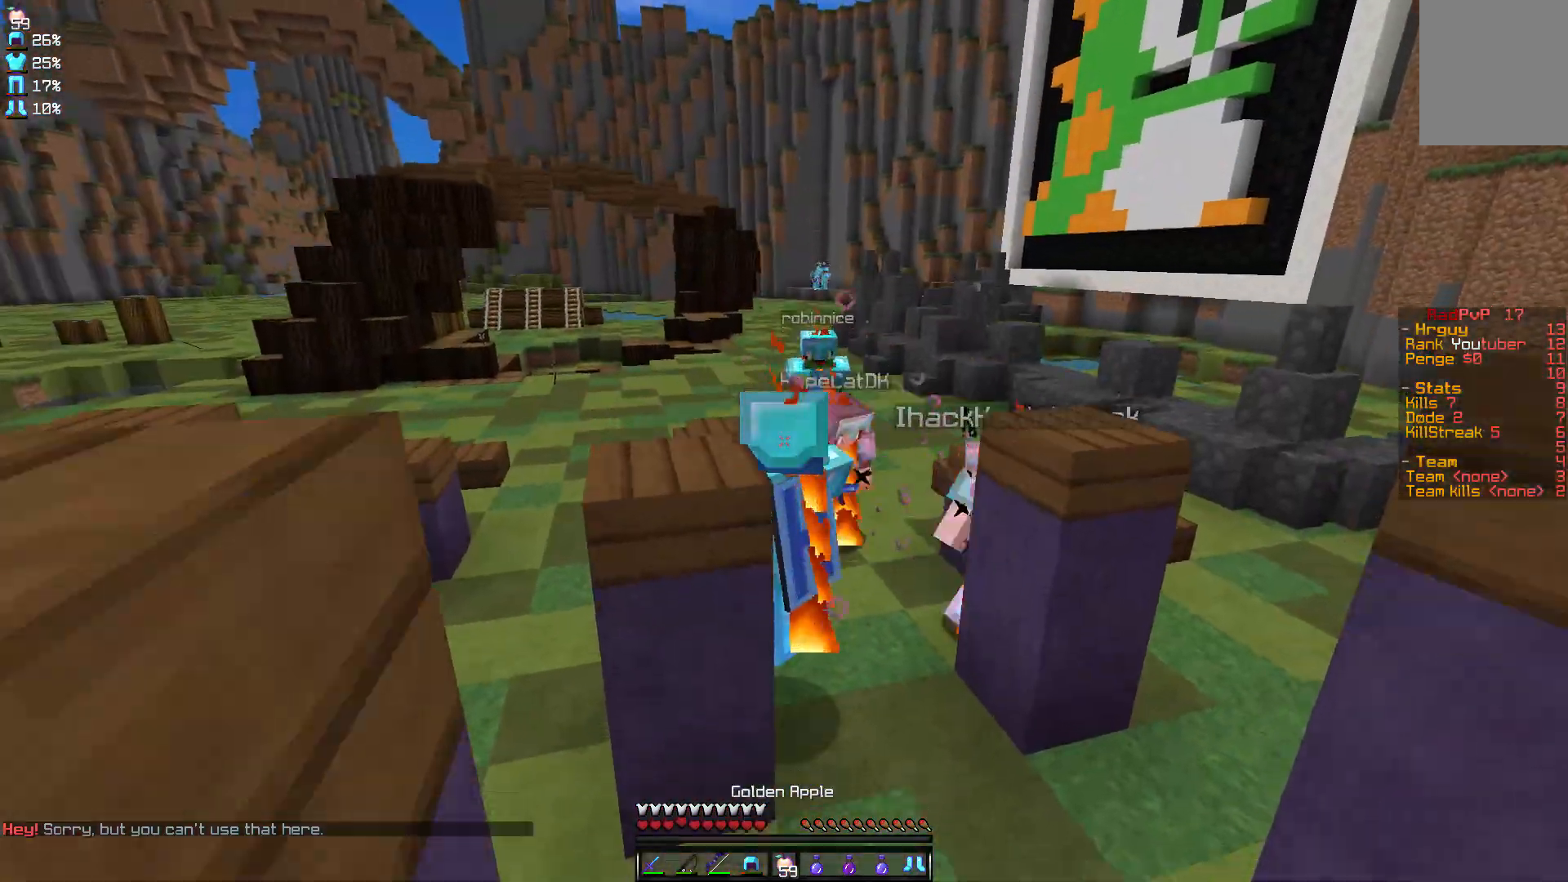
{"keys": ["a"], "mouse": ["right"], "events": [[434, "w", "up"]]}
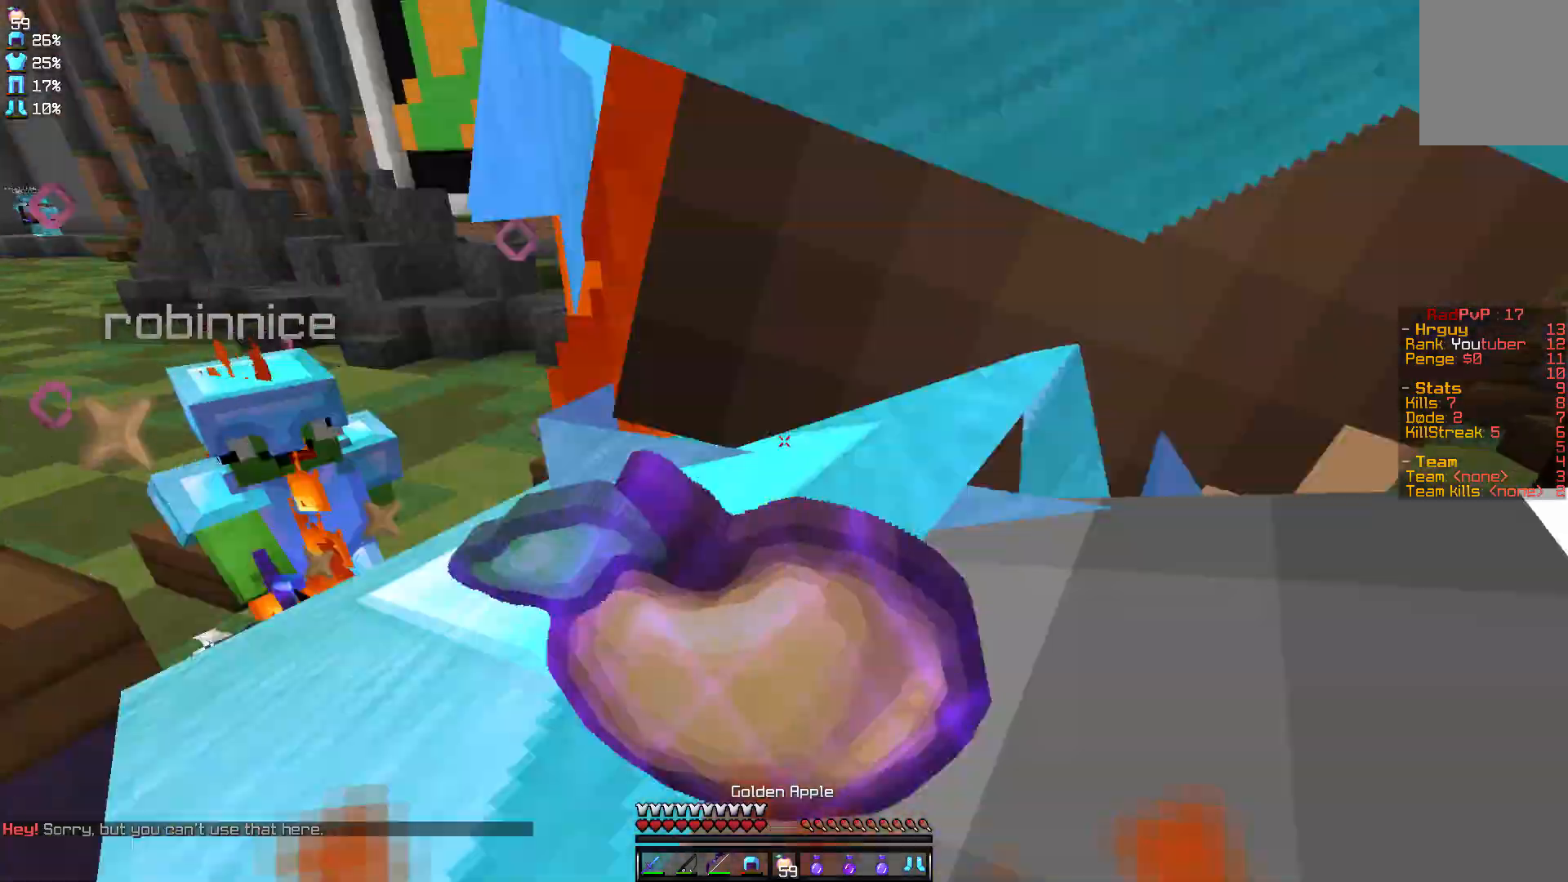
{"keys": ["w"], "mouse": ["left"], "events": [[267, "a", "up"], [334, "w", "down"], [367, "mouse_right", "up"], [434, "mouse_left", "down"]]}
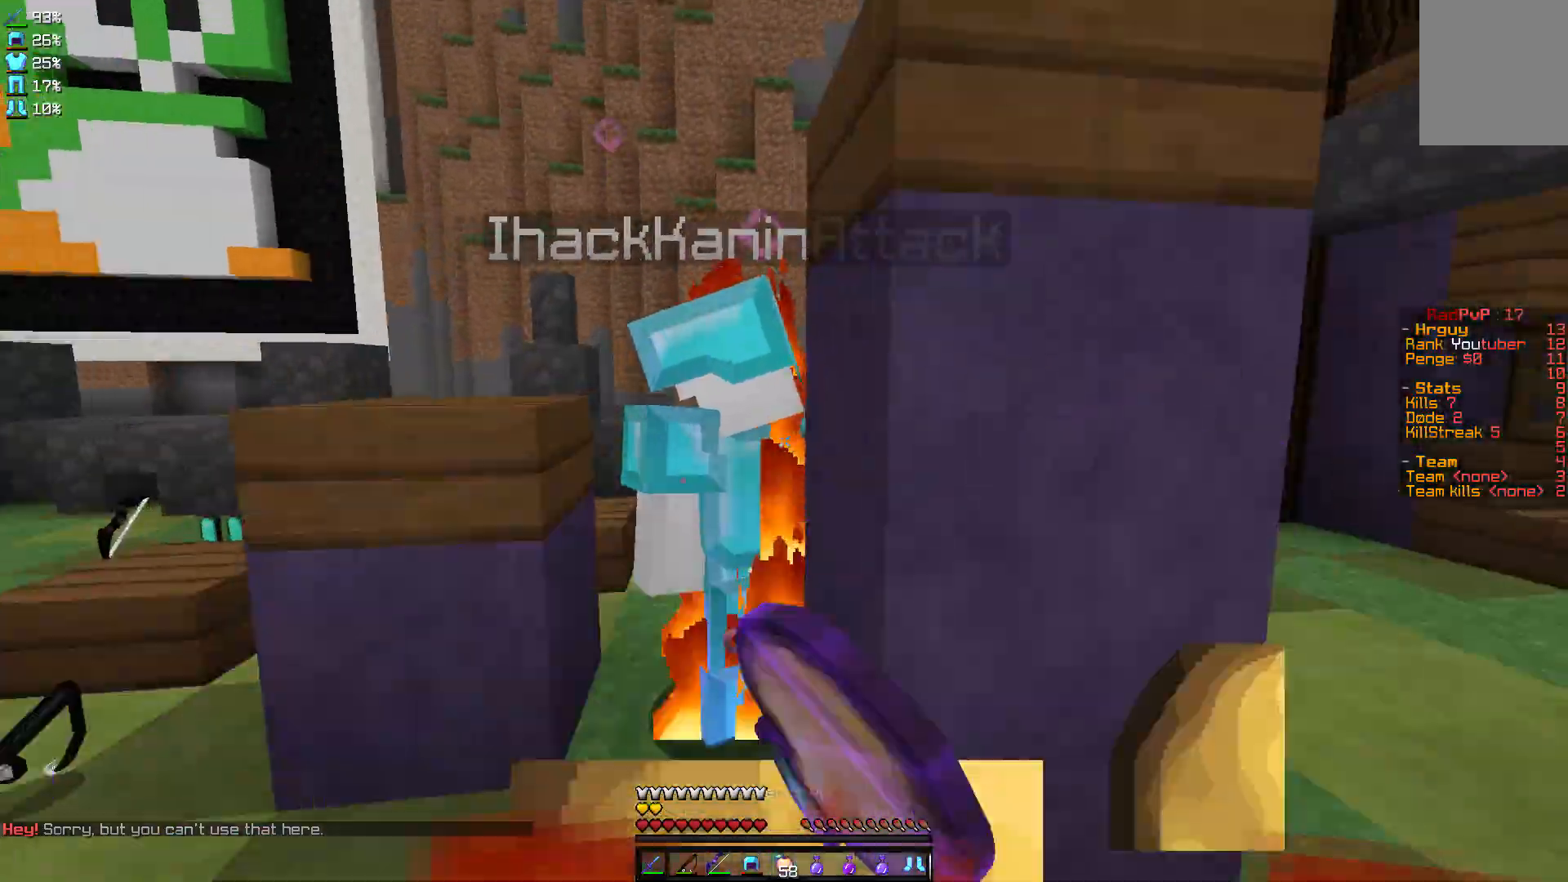
{"keys": ["w"], "mouse": ["left"], "events": [[33, "mouse_left", "up"], [67, "mouse_left", "down"], [133, "mouse_left", "up"], [200, "mouse_left", "down"], [200, "w", "up"], [233, "mouse_left", "up"], [300, "w", "down"], [333, "mouse_left", "down"], [400, "mouse_left", "up"], [500, "mouse_left", "down"]]}
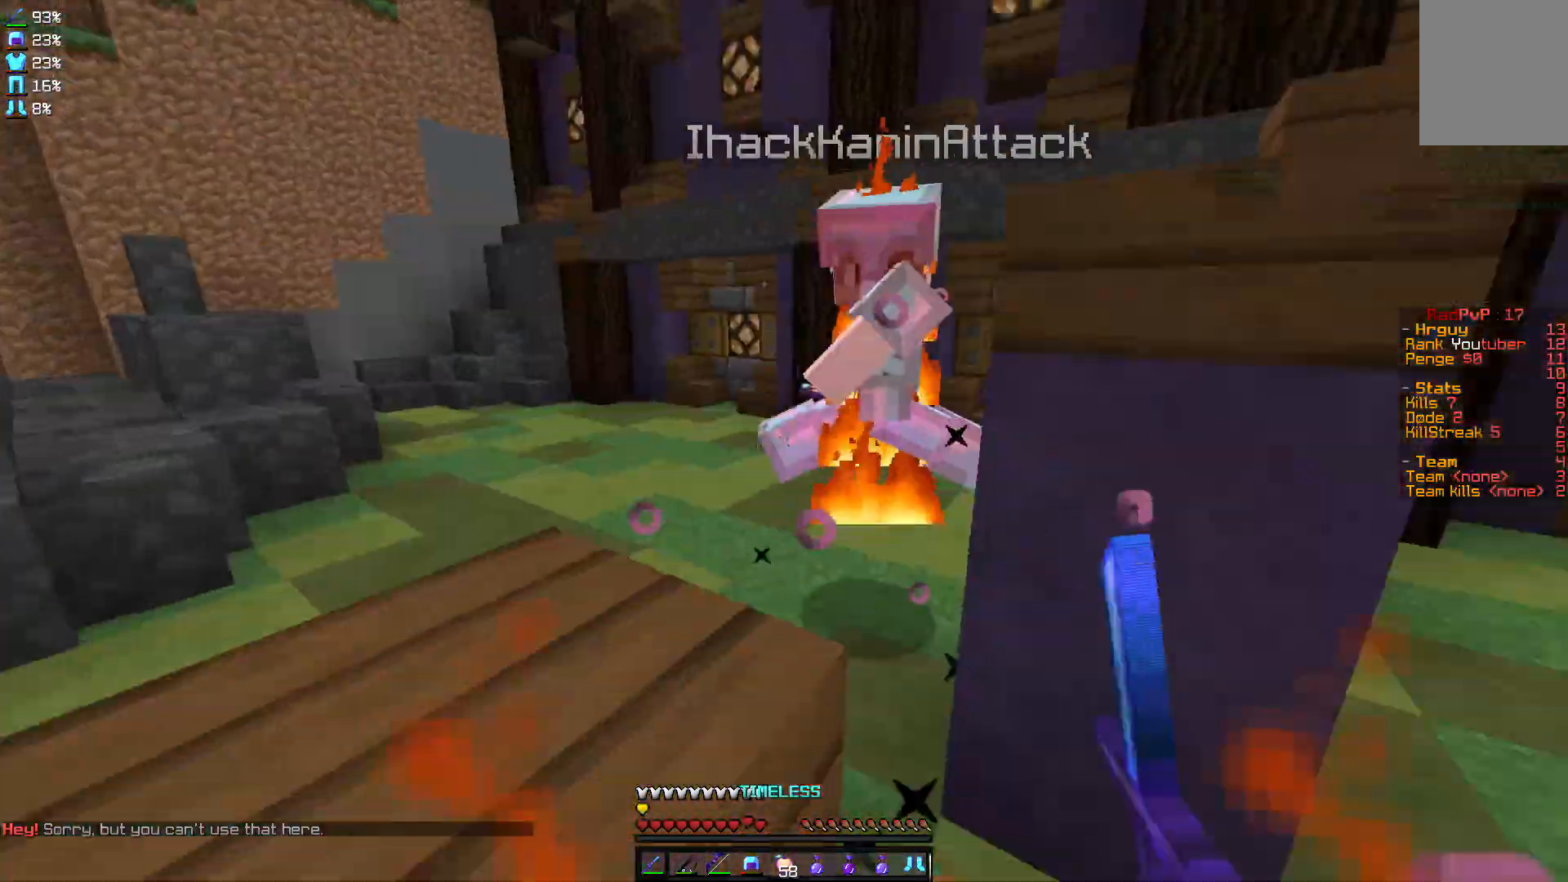
{"keys": ["a", "w"], "mouse": [], "events": [[67, "d", "down"], [67, "mouse_left", "up"], [100, "mouse_left", "down"], [201, "mouse_left", "up"], [267, "mouse_left", "down"], [301, "d", "up"], [334, "mouse_left", "up"], [401, "a", "down"], [401, "mouse_left", "down"], [501, "mouse_left", "up"]]}
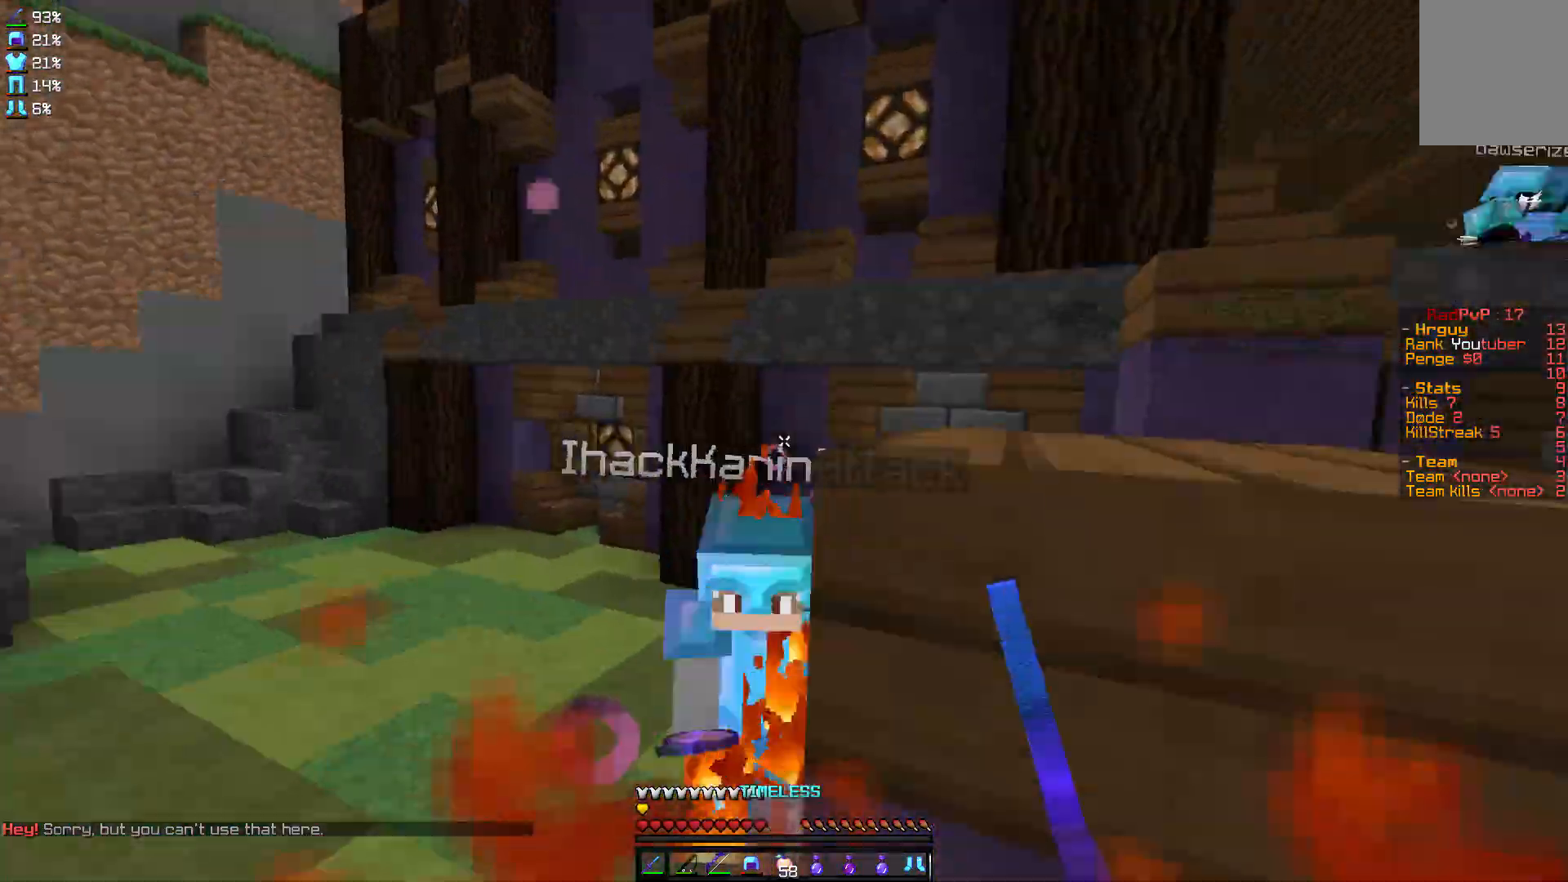
{"keys": ["a", "w"], "mouse": [], "events": [[67, "a", "up"], [67, "mouse_left", "down"], [100, "mouse_left", "up"], [400, "a", "down"], [400, "mouse_left", "down"], [467, "mouse_left", "up"]]}
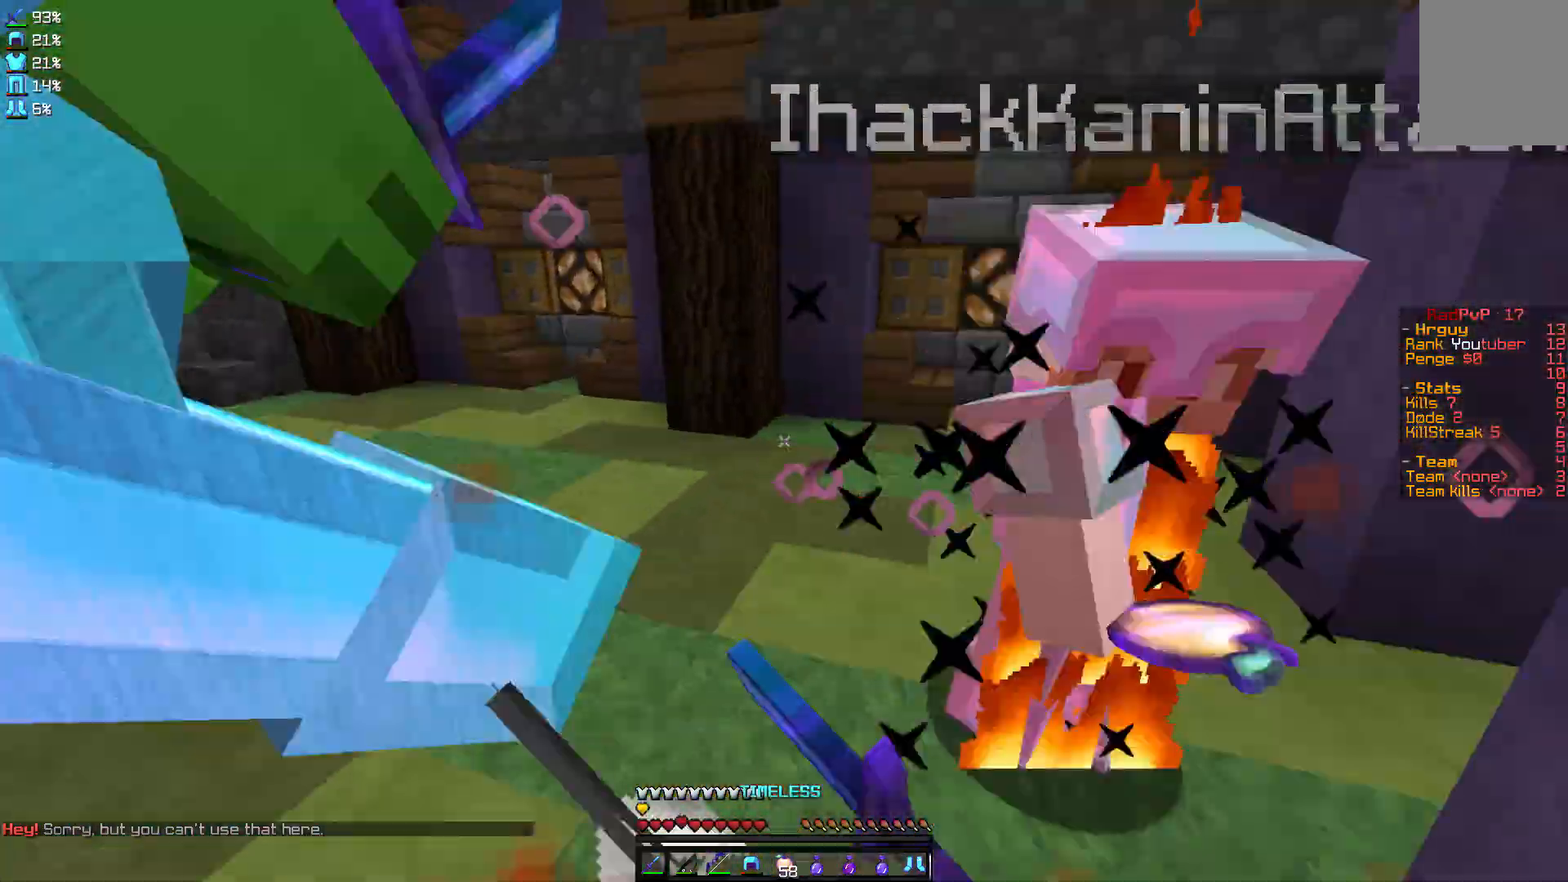
{"keys": ["a", "w"], "mouse": [], "events": []}
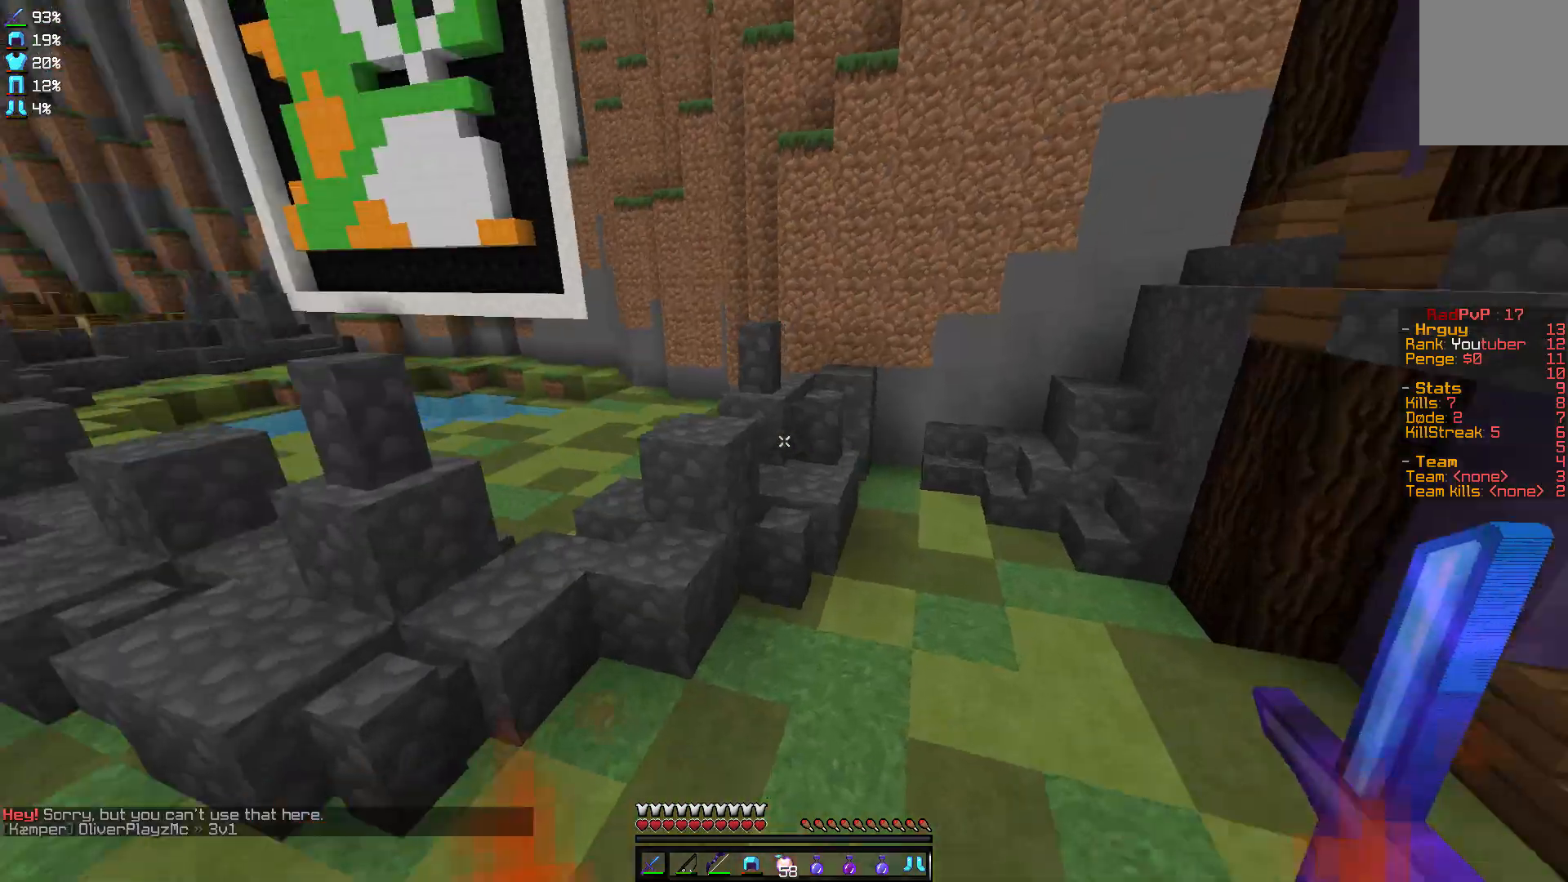
{"keys": ["d", "w"], "mouse": [], "events": [[33, "a", "up"], [333, "d", "down"]]}
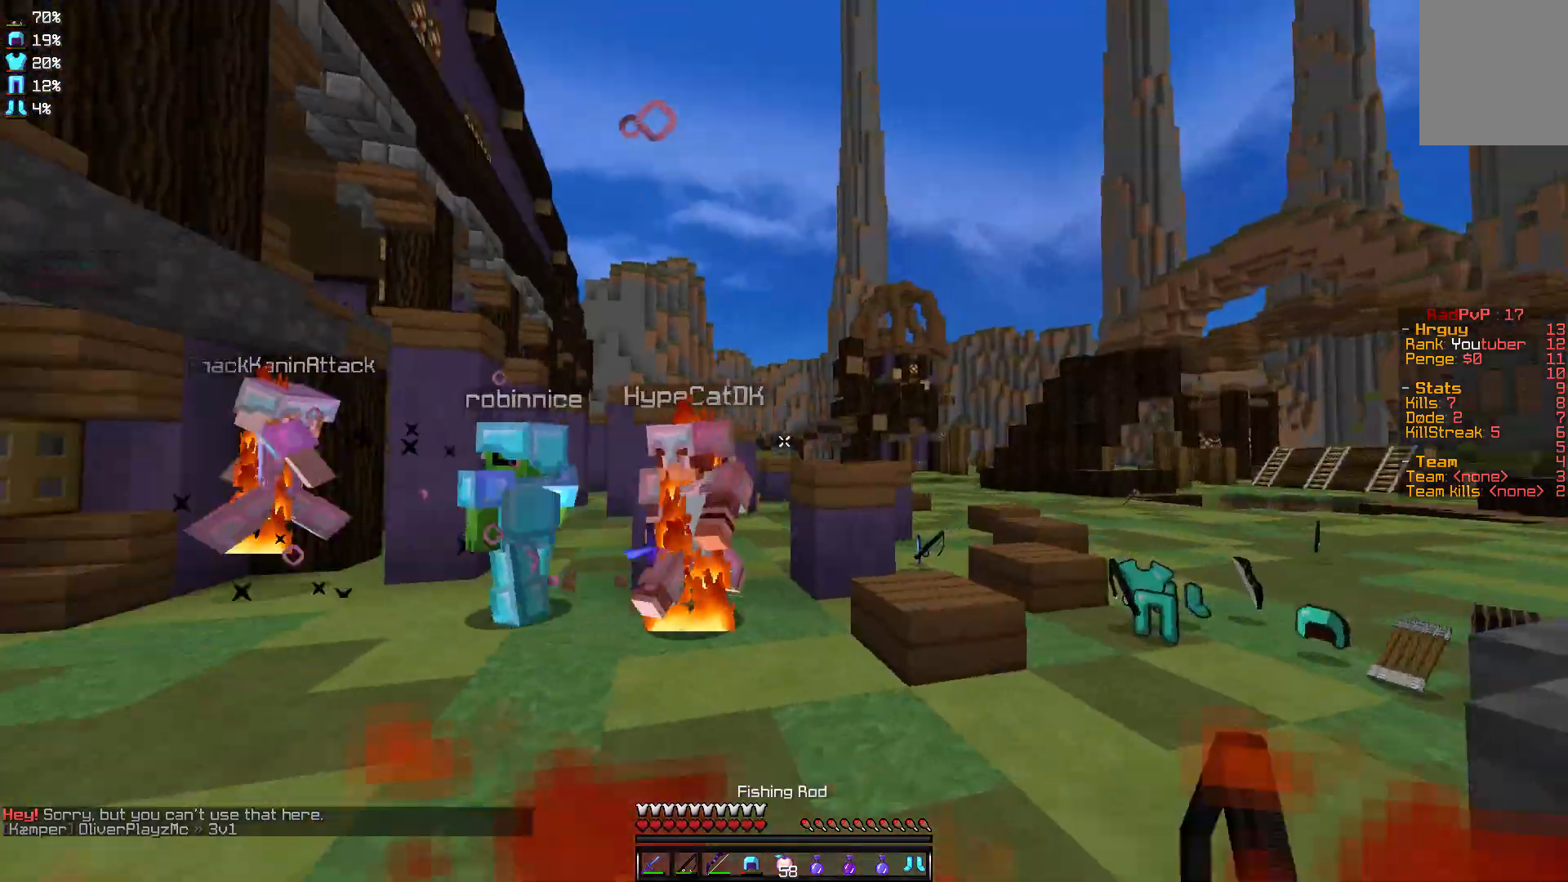
{"keys": ["d", "w"], "mouse": [], "events": [[201, "mouse_right", "down"], [234, "mouse_right", "up"], [301, "d", "up"], [434, "d", "down"]]}
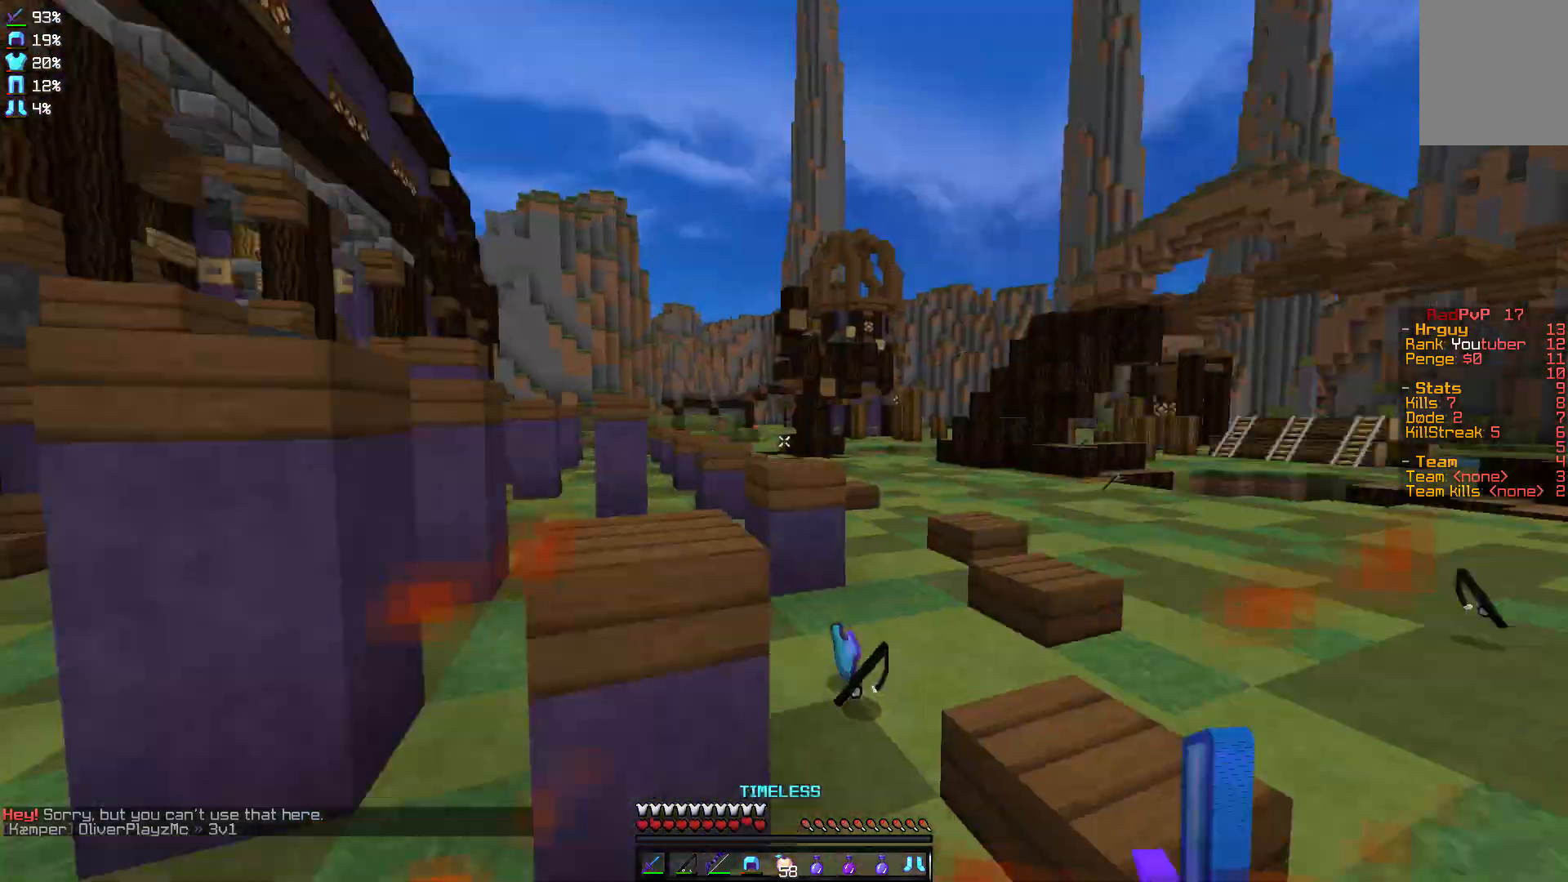
{"keys": ["w"], "mouse": [], "events": [[33, "d", "up"], [434, "d", "down"], [500, "d", "up"]]}